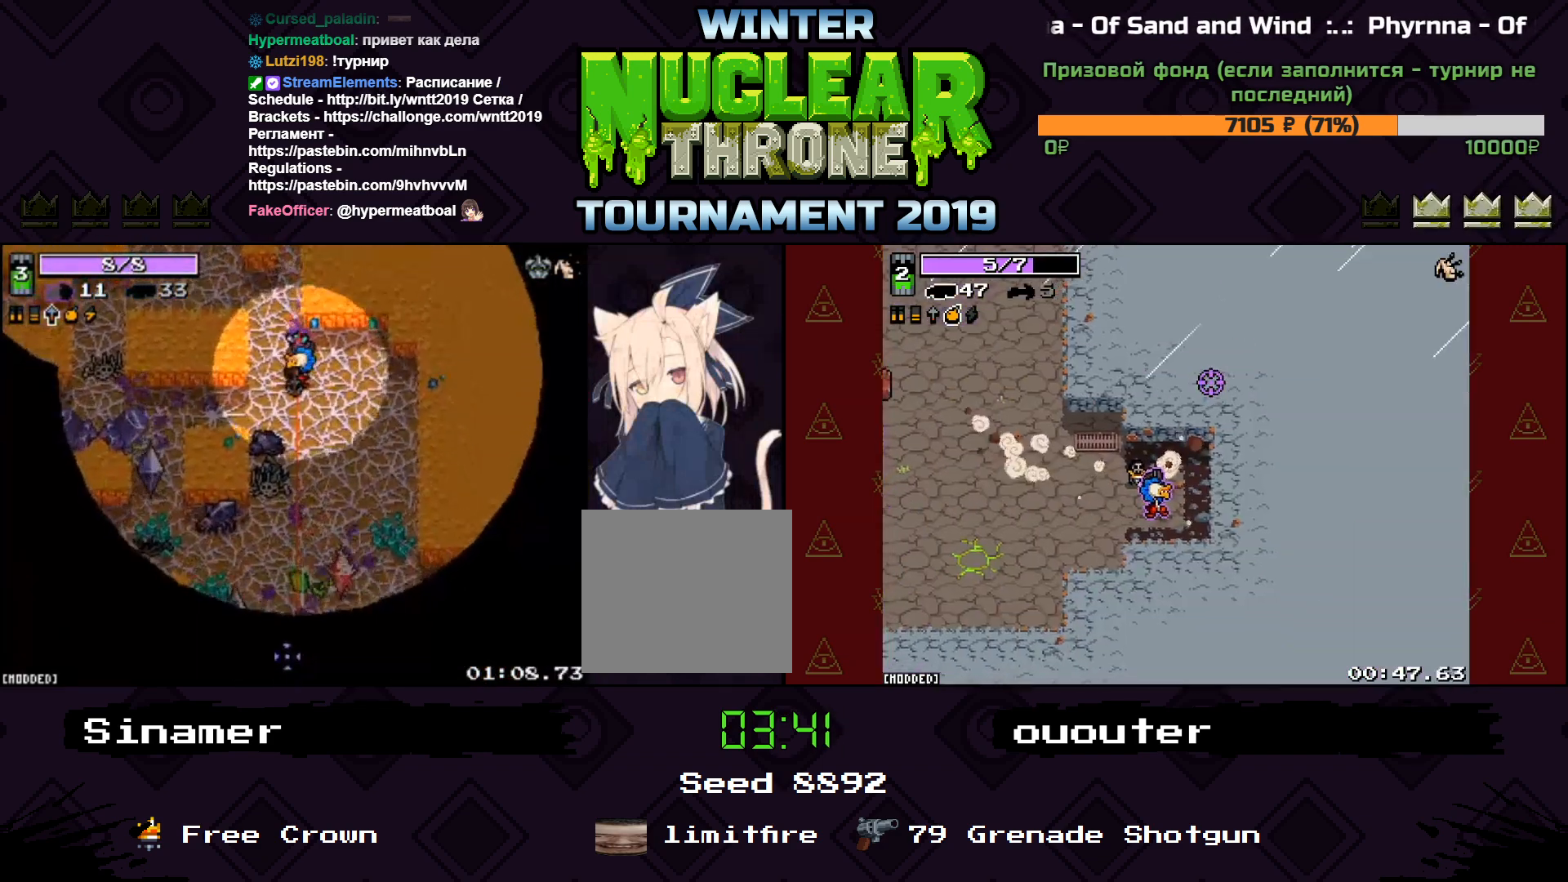
Gameplay with keyboard; each line is a JSON object with the keys held at the frame after it. "events" lists presses ("down") and releases ("up") of "1", "2", "3", "4", "5", "a", "d", "e", "f", "q", "r", "s", "space" and "w" between this image and that frame as [ms after this image, input, new state], when the widget could be followed in between. No other keys are recorded. Mouse input is not recorded.
{"keys": ["w"], "events": [[67, "d", "down"], [333, "w", "down"], [500, "d", "up"]]}
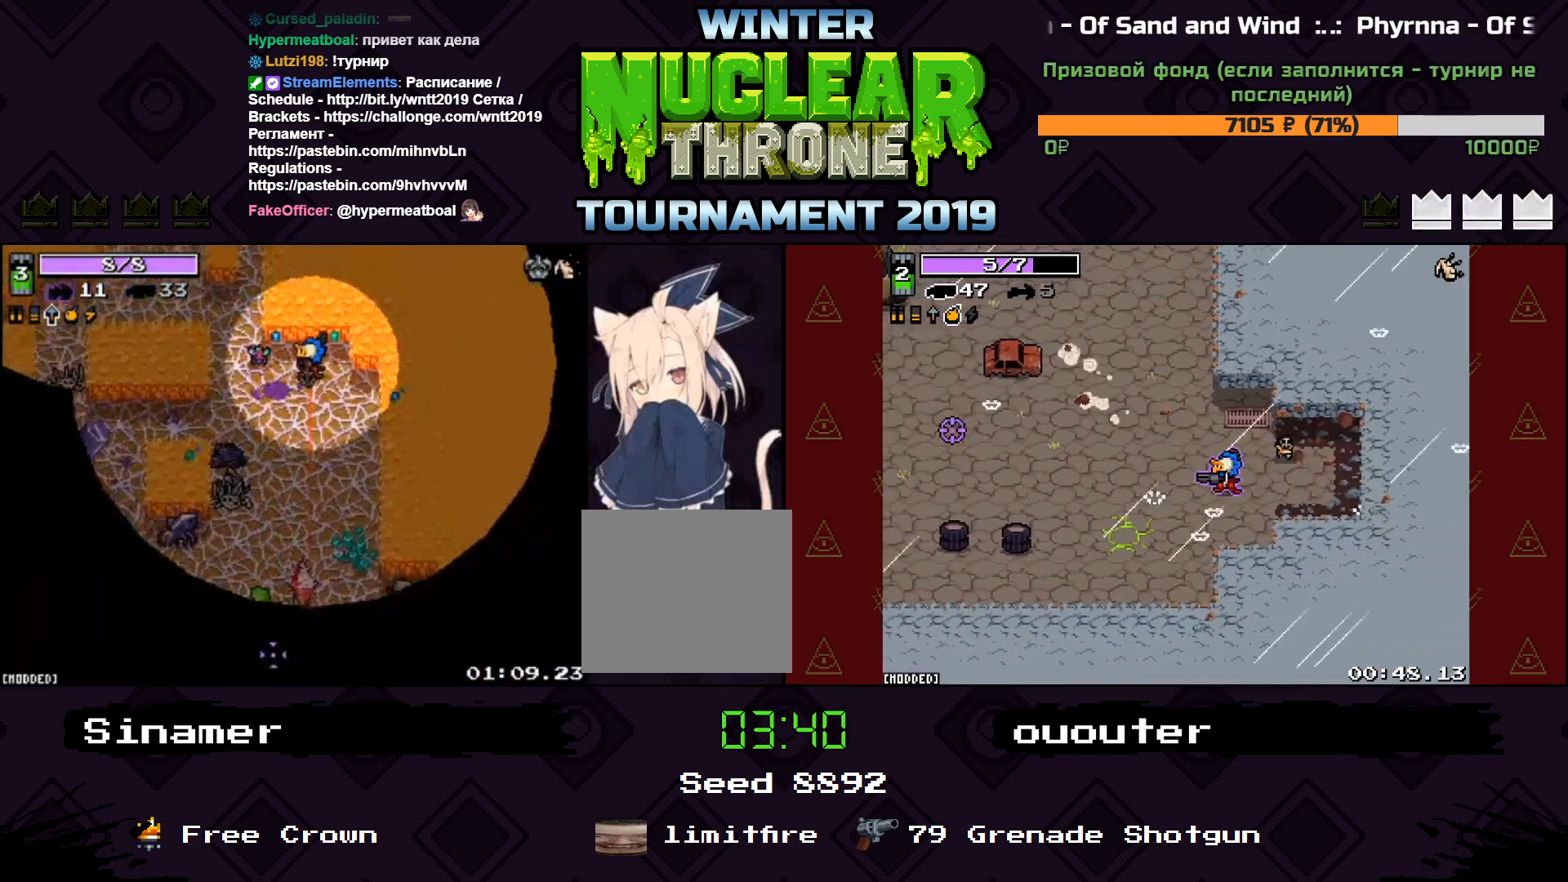
{"keys": [], "events": [[200, "w", "up"]]}
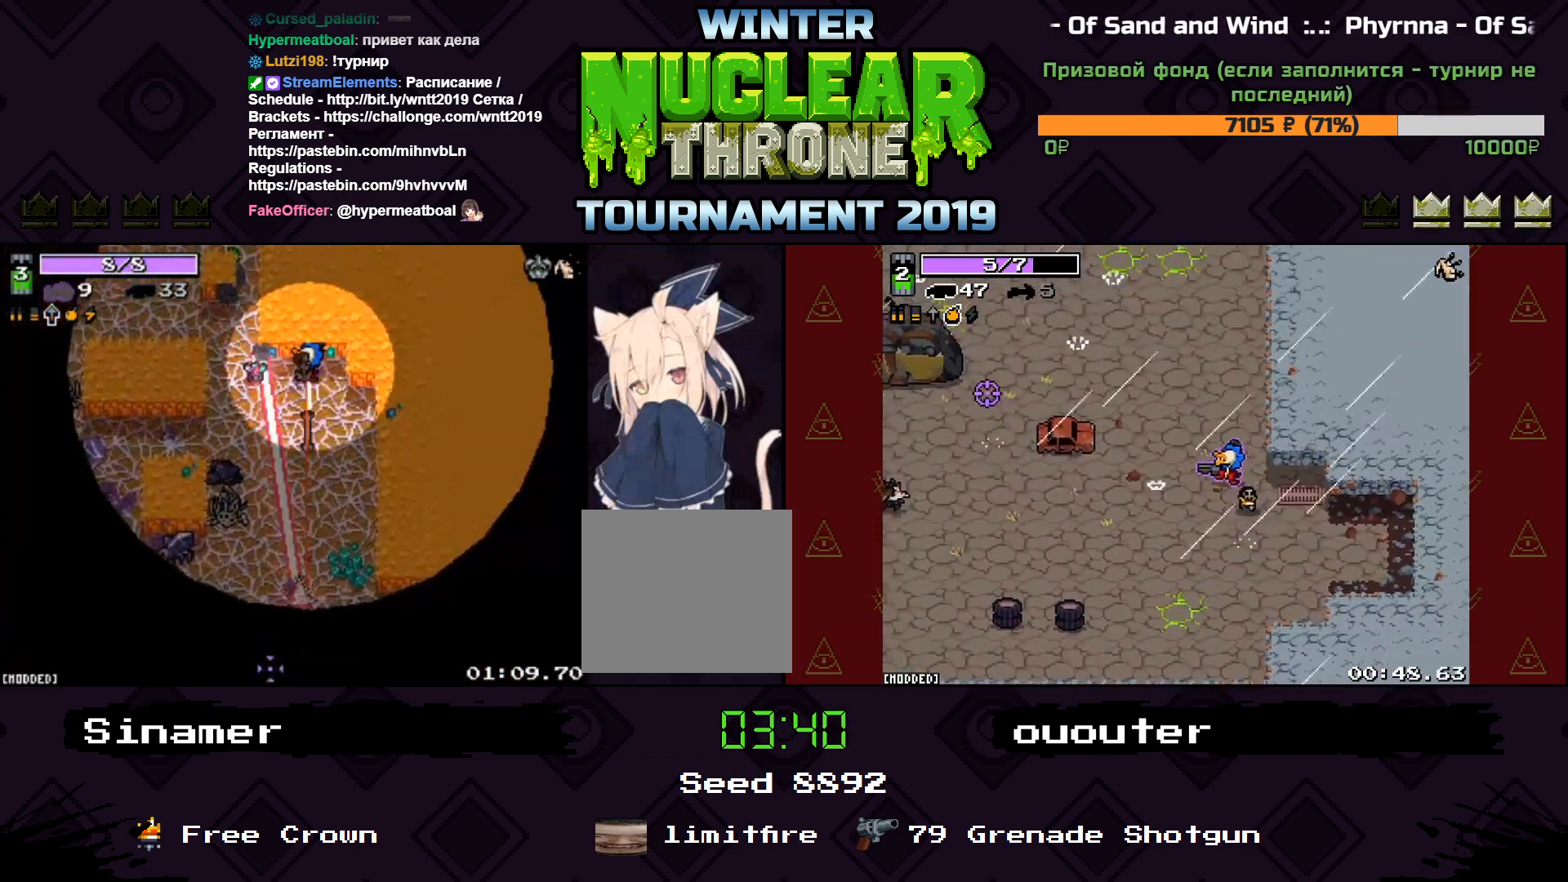
{"keys": ["a"], "events": [[400, "s", "down"], [467, "a", "down"], [500, "s", "up"]]}
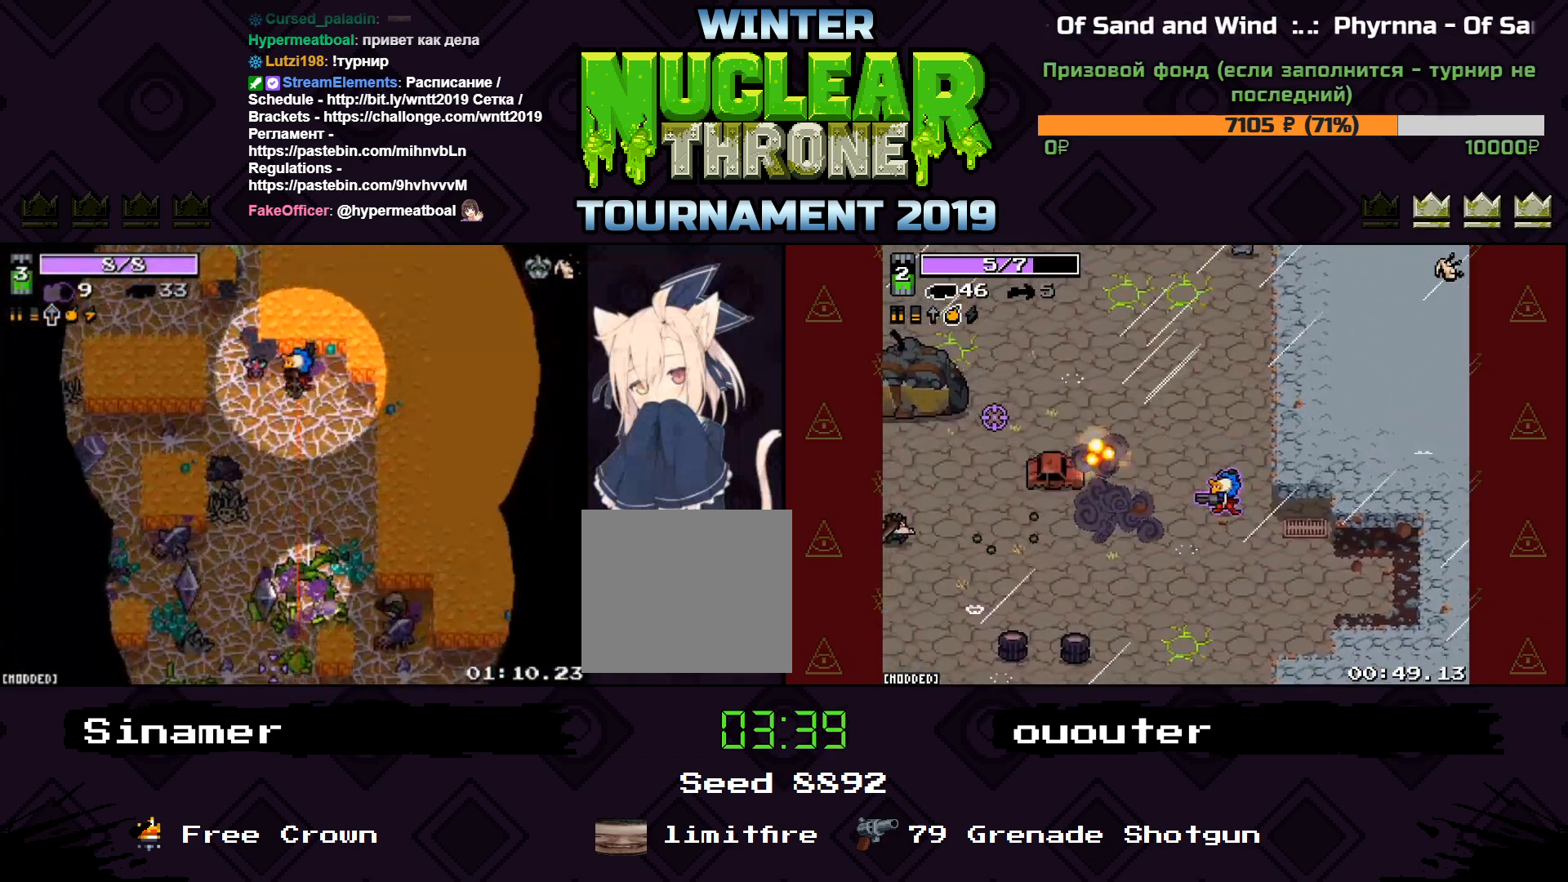
{"keys": ["a"], "events": [[200, "s", "down"], [500, "s", "up"]]}
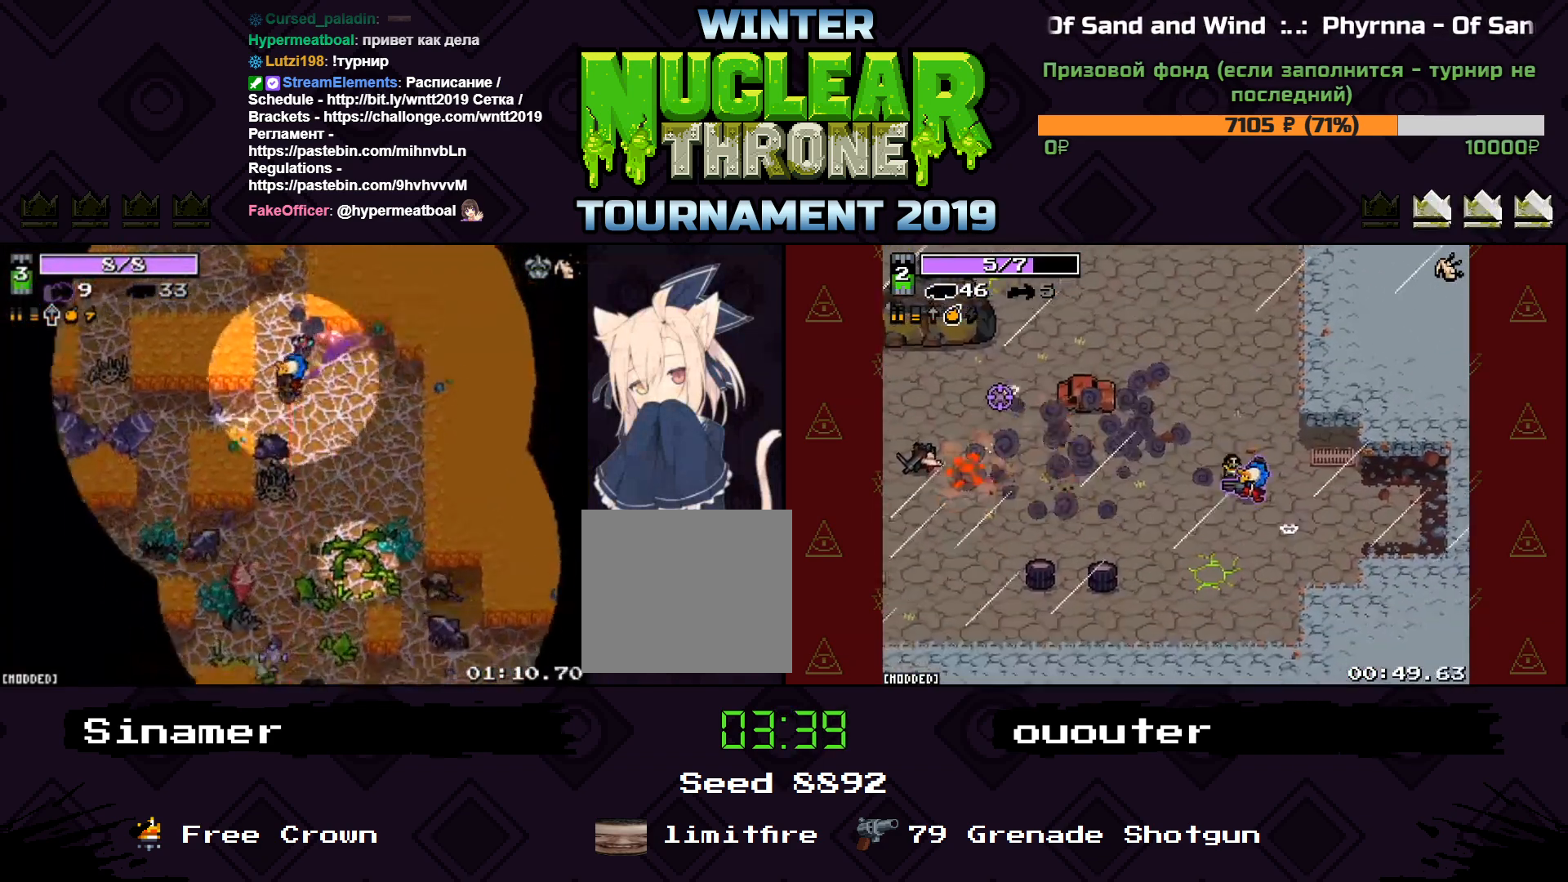
{"keys": [], "events": [[300, "a", "up"], [333, "d", "down"], [367, "d", "up"]]}
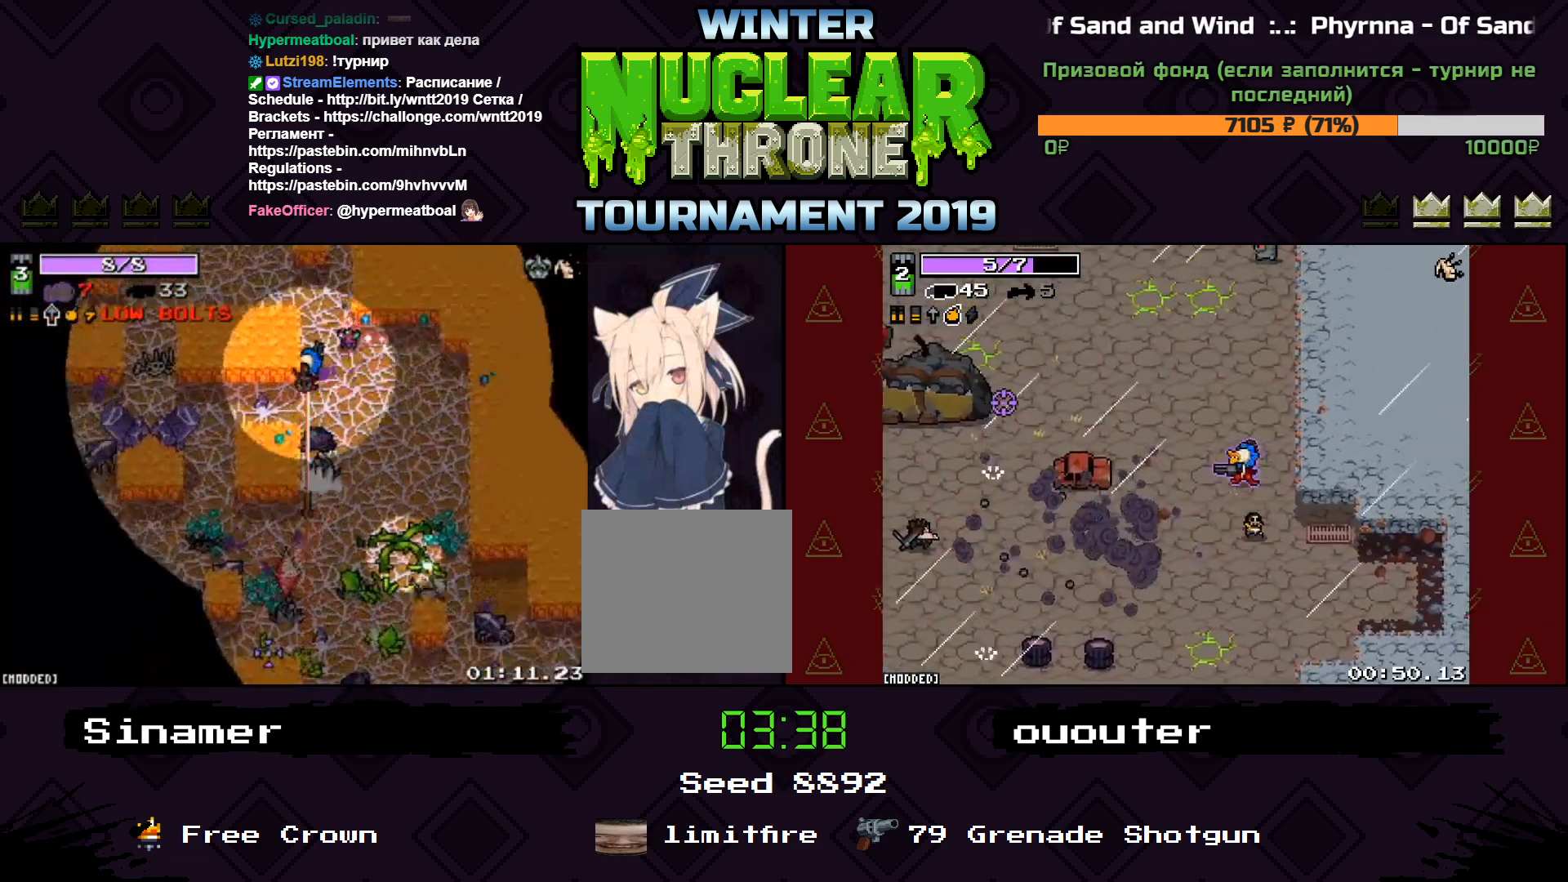
{"keys": [], "events": []}
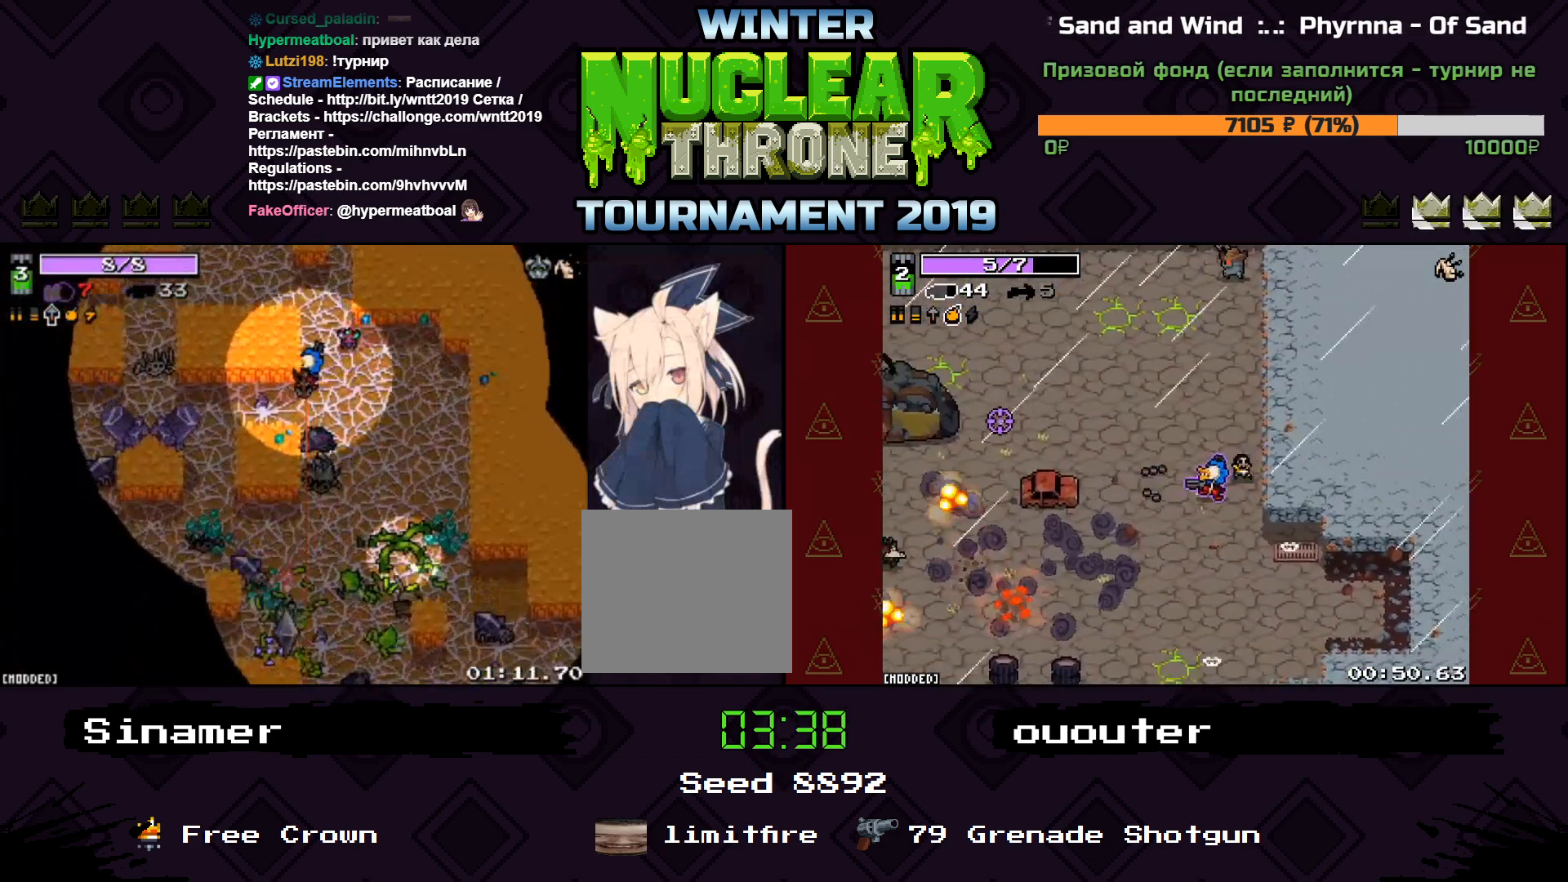
{"keys": ["d"], "events": [[167, "d", "down"]]}
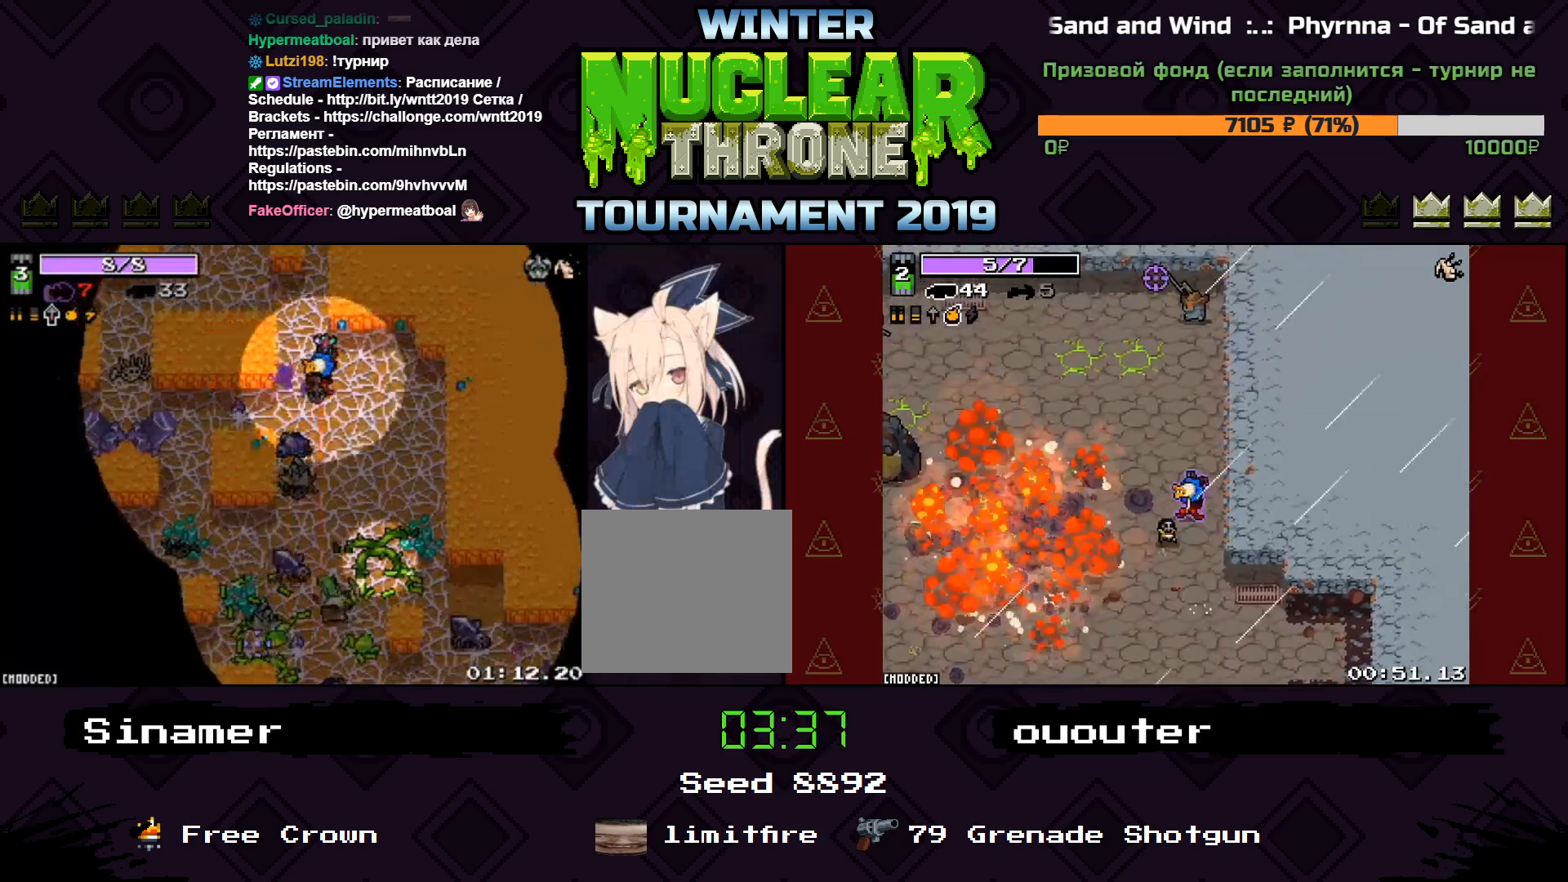
{"keys": [], "events": [[33, "a", "down"], [33, "d", "up"], [200, "a", "up"], [200, "d", "down"], [300, "a", "down"], [333, "d", "up"], [500, "a", "up"]]}
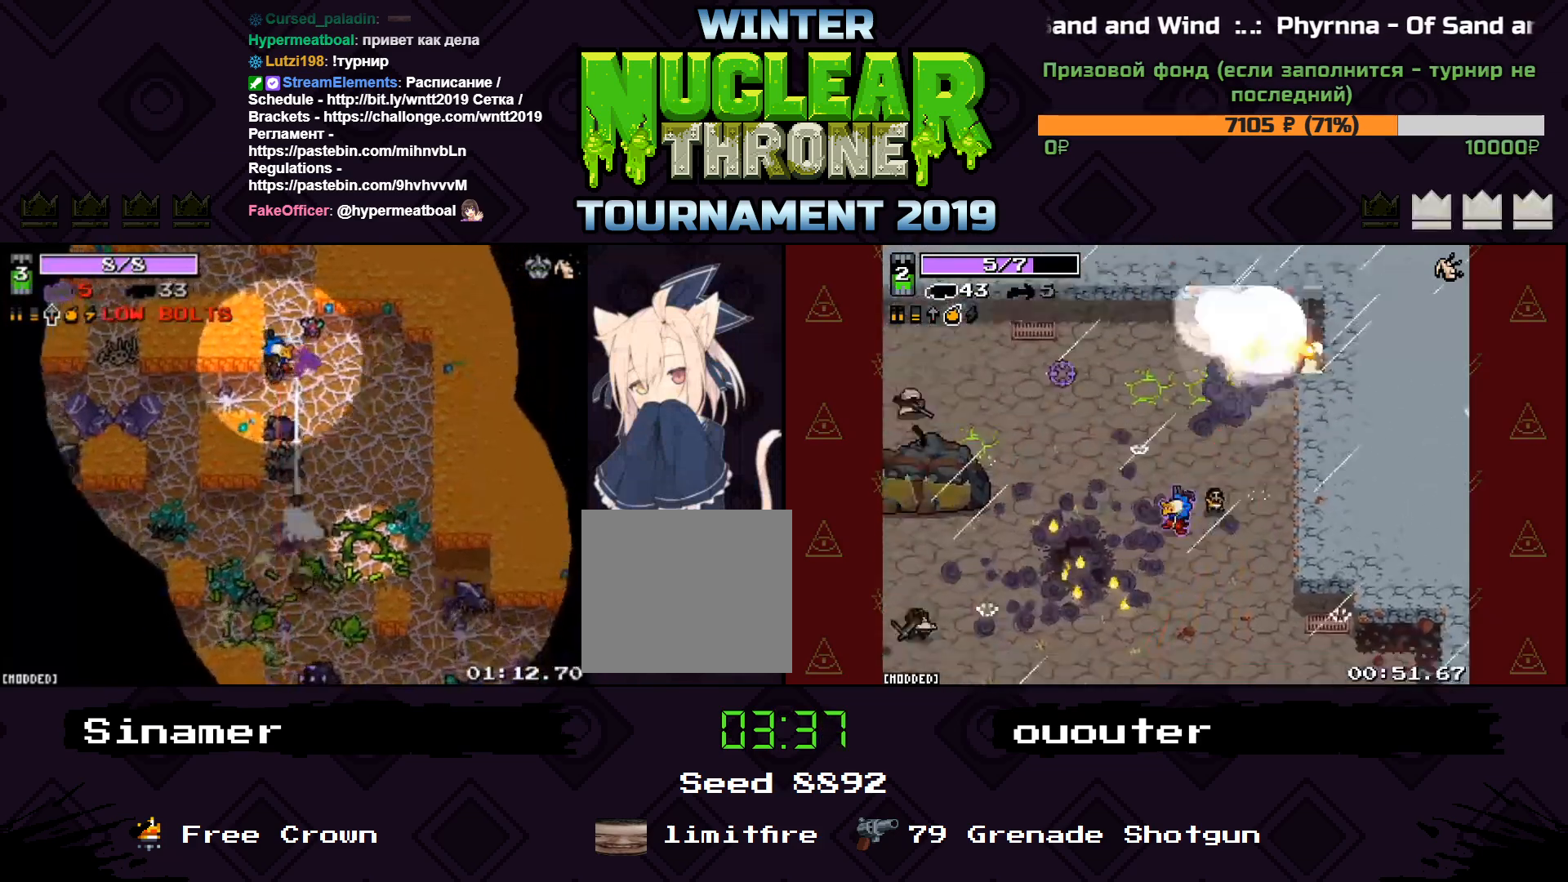
{"keys": ["s"], "events": [[33, "d", "down"], [133, "s", "down"], [333, "d", "up"]]}
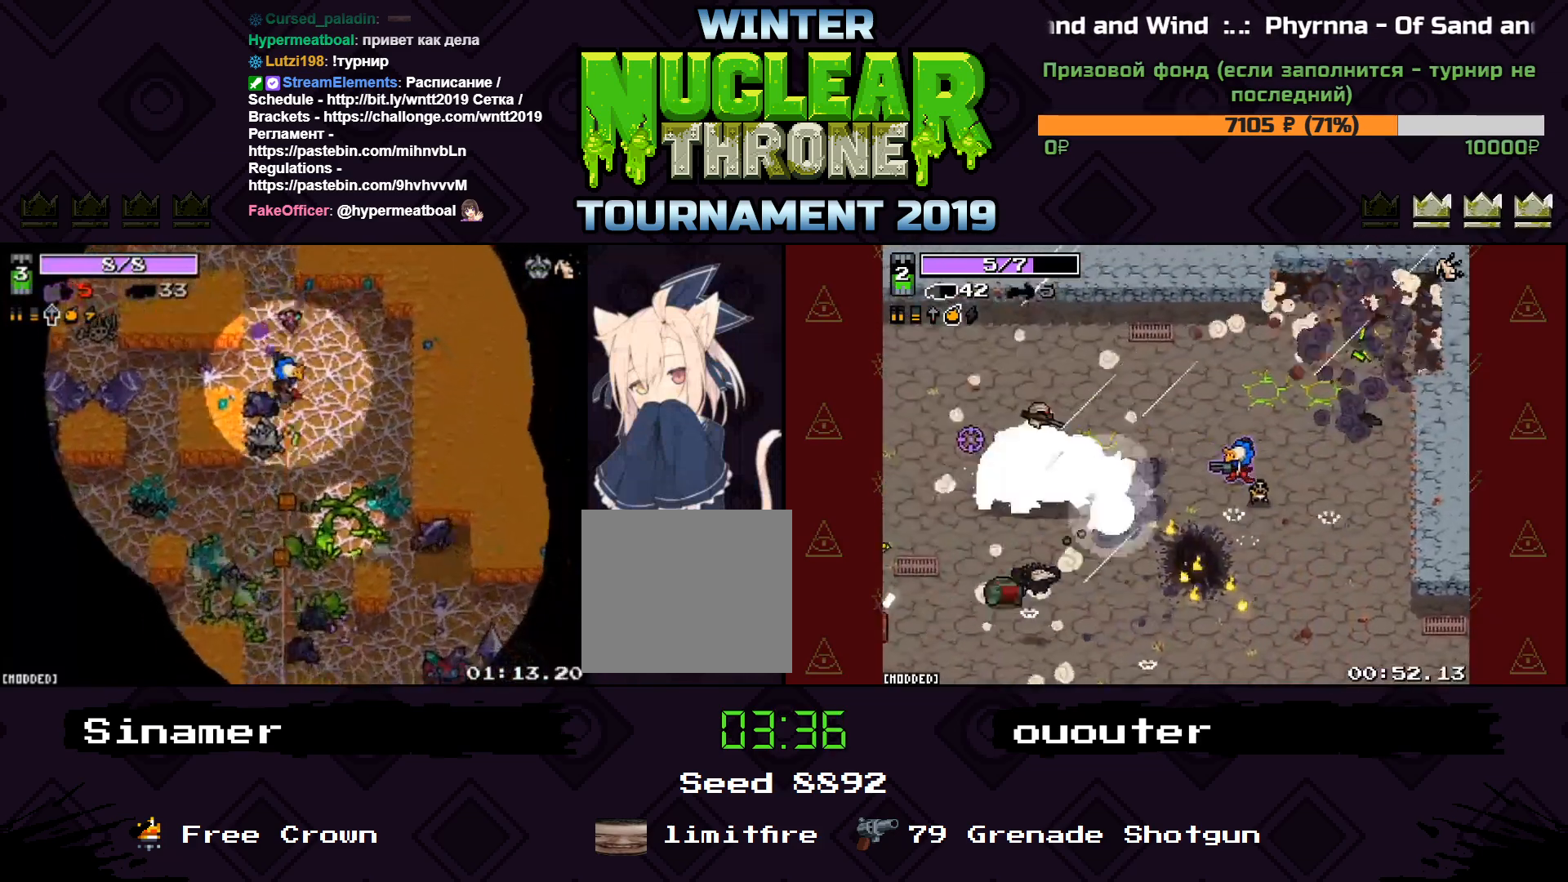
{"keys": ["s"], "events": [[67, "space", "down"], [200, "space", "up"]]}
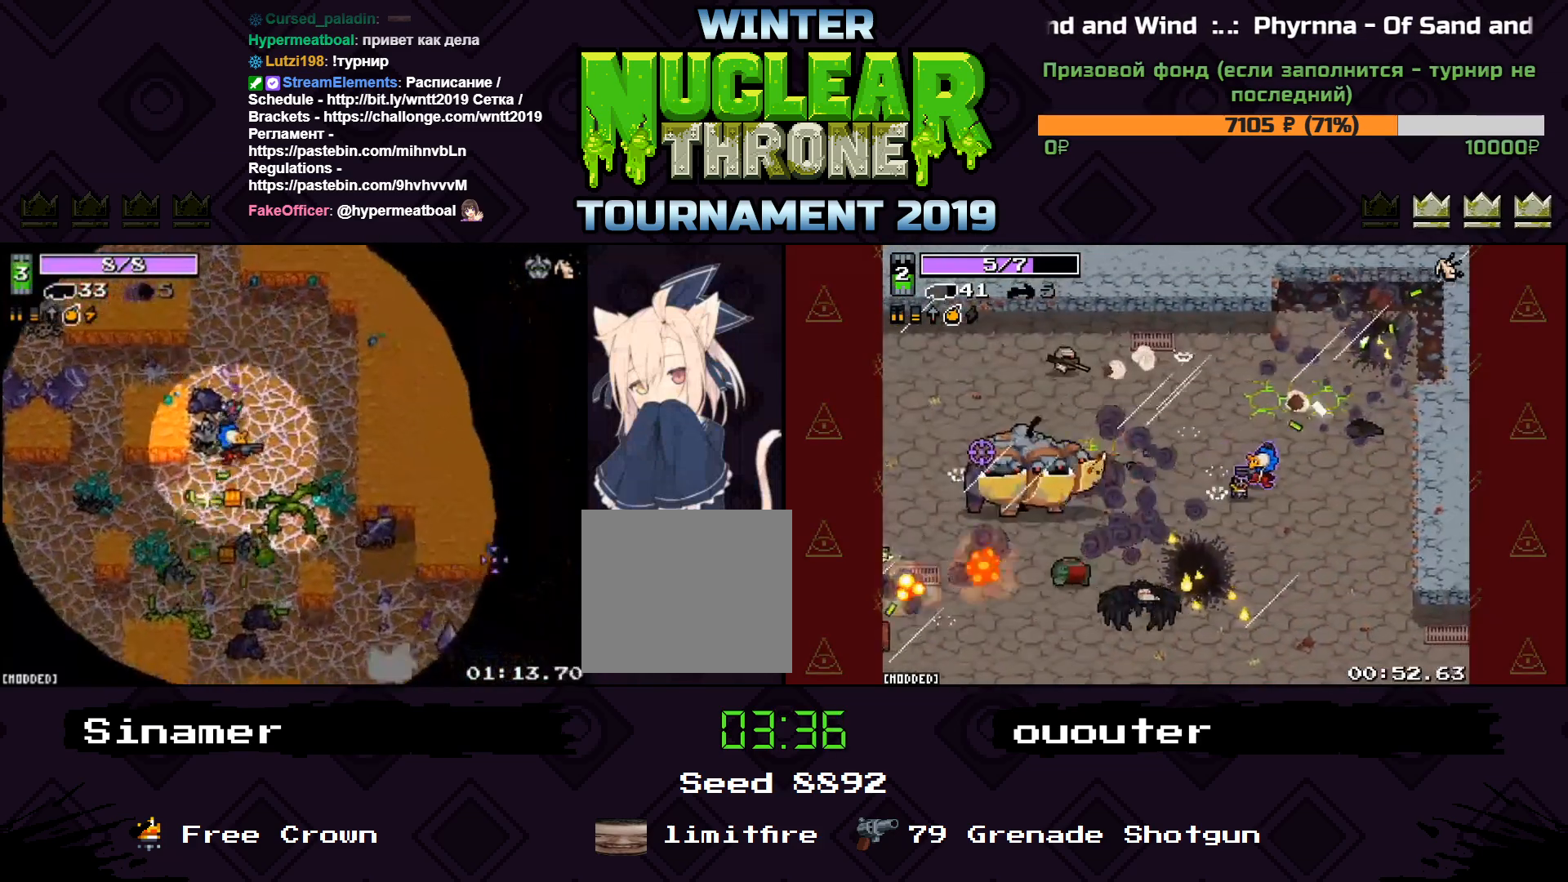
{"keys": ["s"], "events": [[67, "a", "down"], [300, "a", "up"]]}
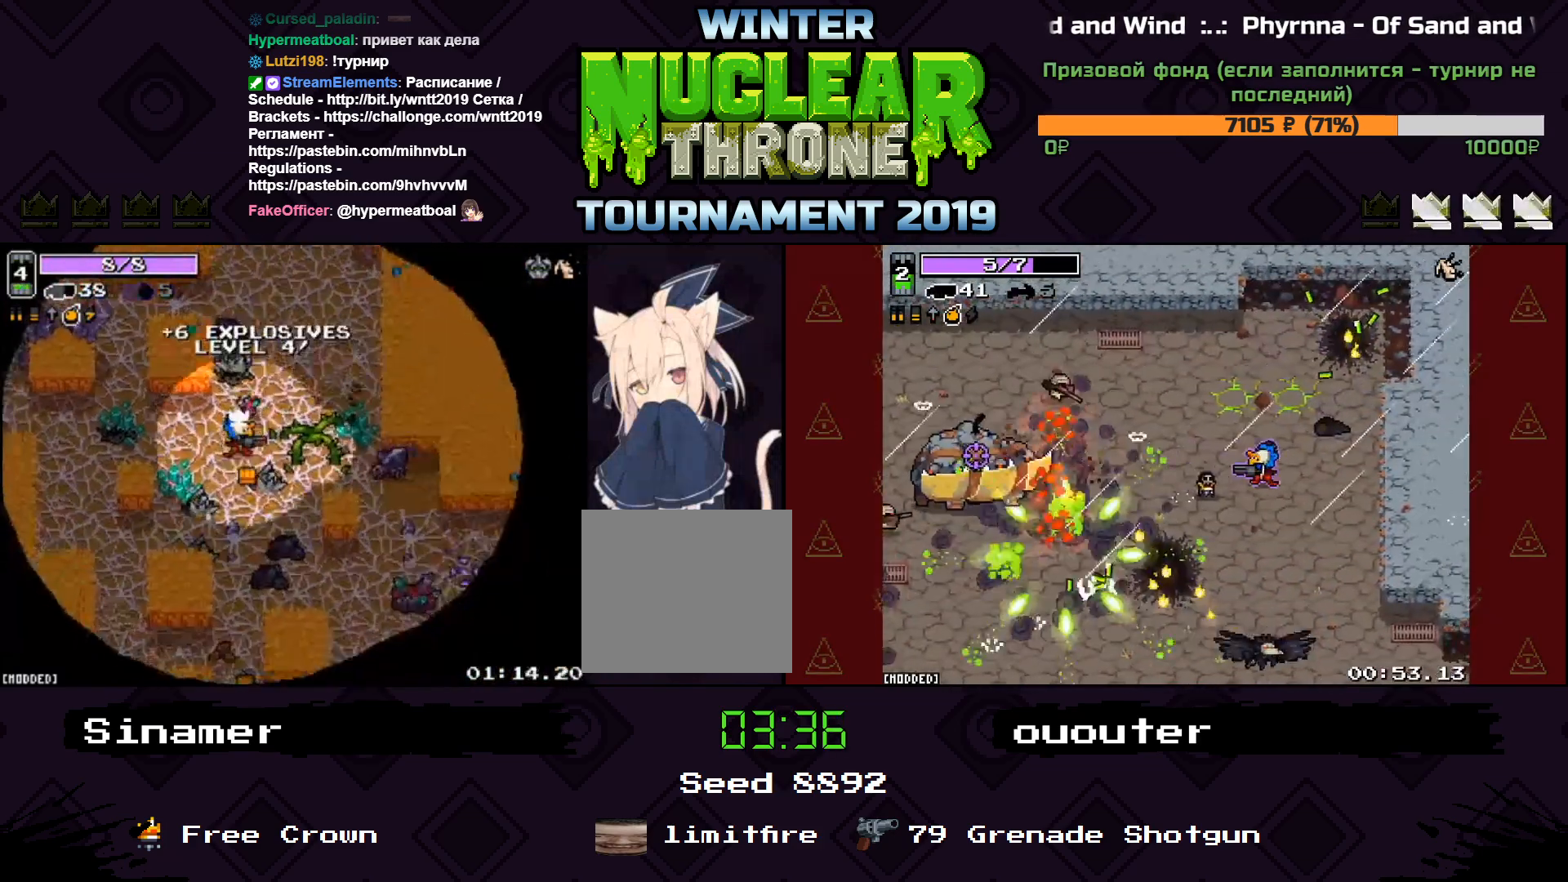
{"keys": ["d"], "events": [[200, "a", "down"], [400, "a", "up"], [467, "d", "down"], [500, "s", "up"]]}
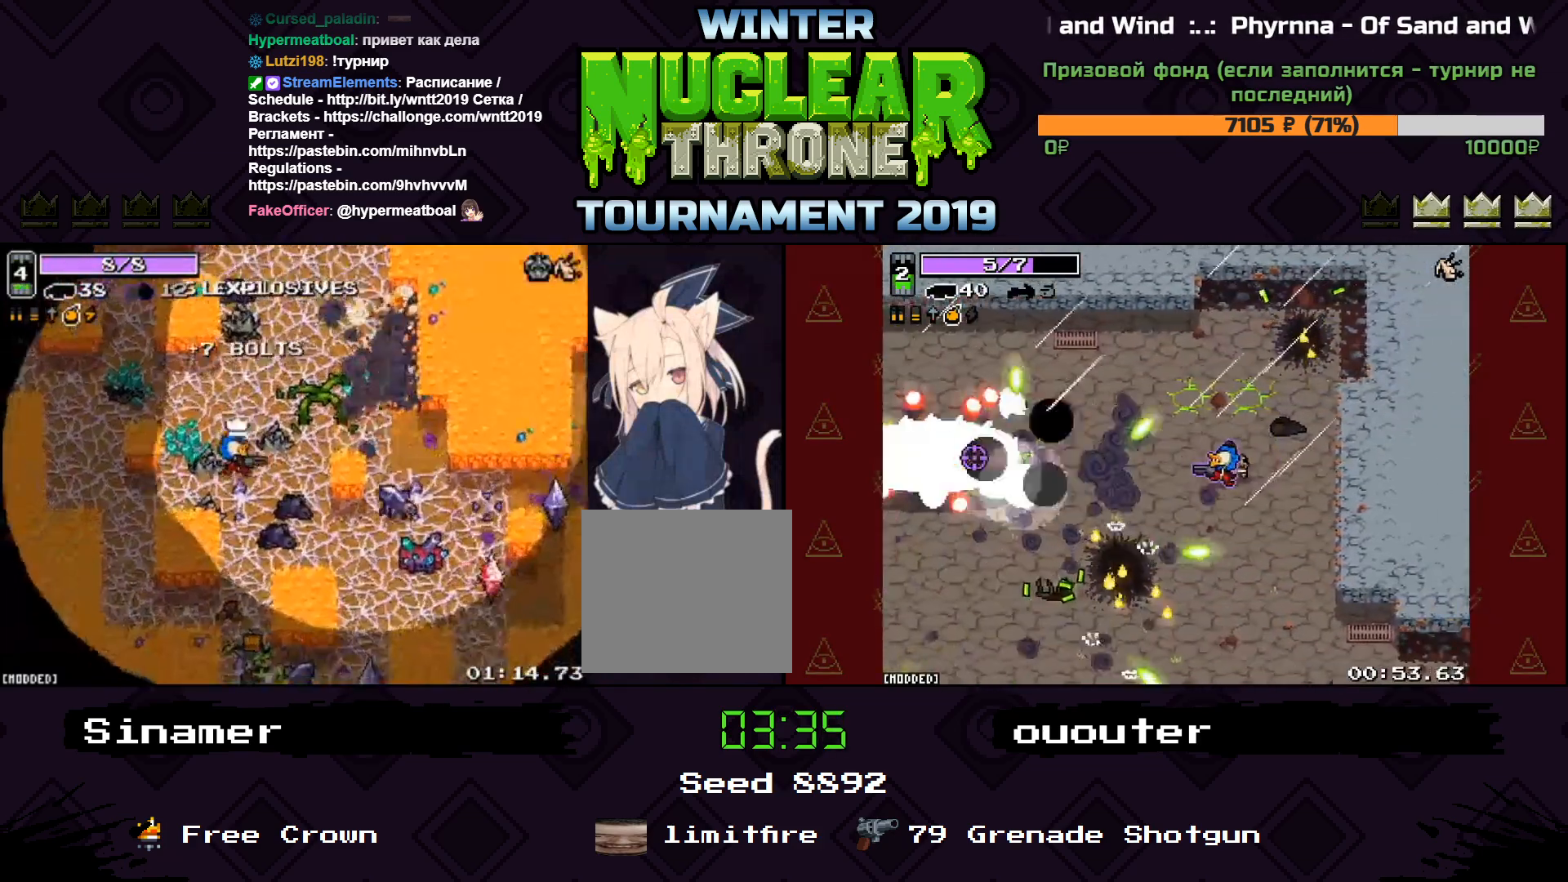
{"keys": ["d", "s"], "events": [[133, "w", "down"], [167, "d", "up"], [200, "a", "down"], [300, "w", "up"], [467, "s", "down"], [500, "a", "up"], [500, "d", "down"]]}
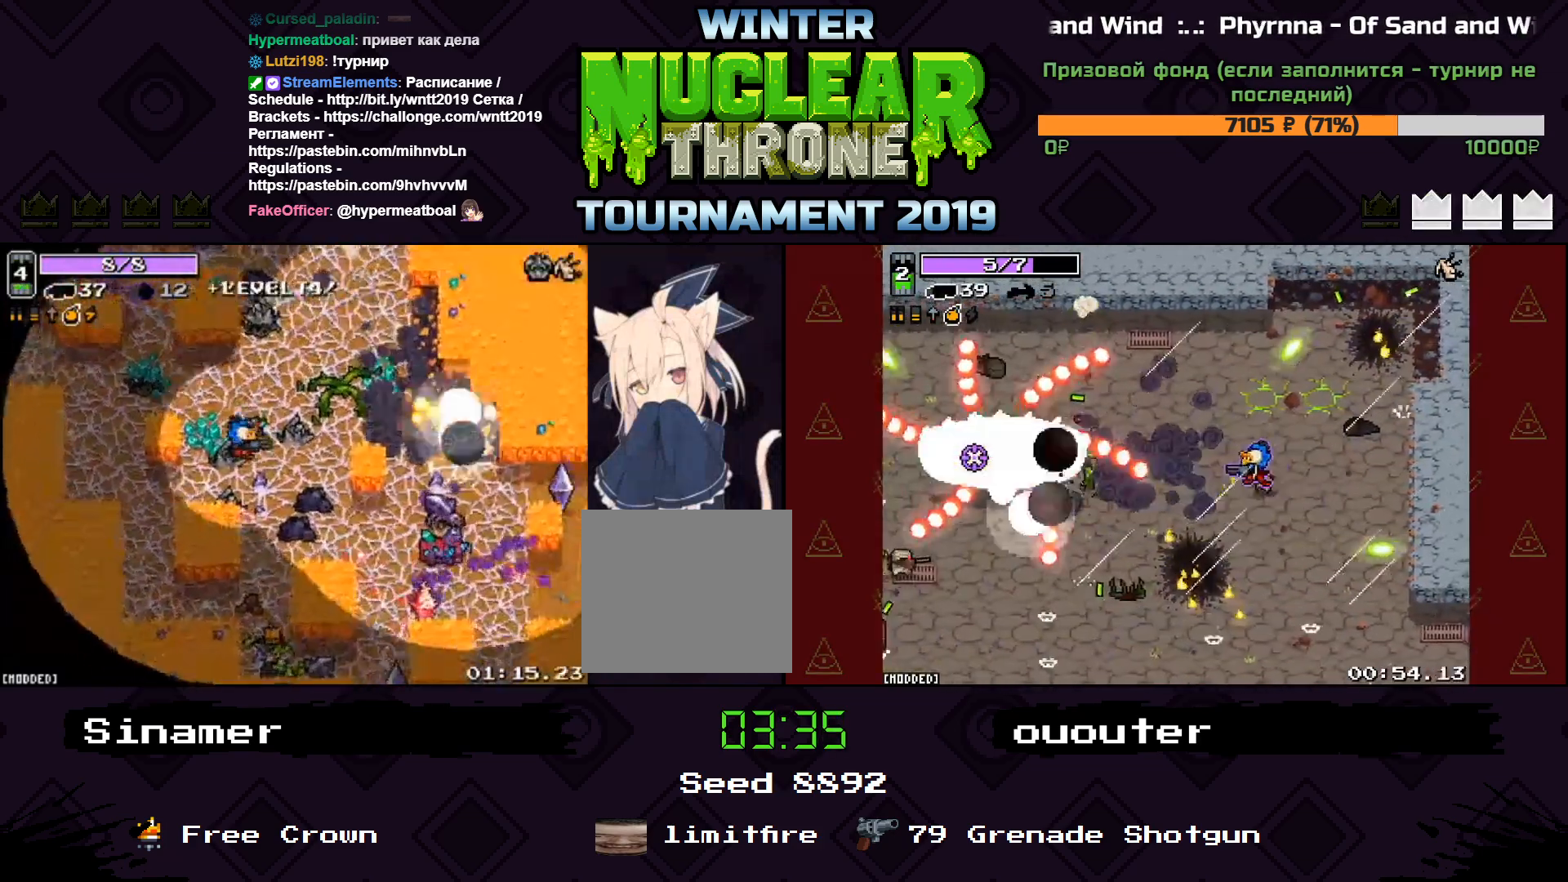
{"keys": ["a", "s"], "events": [[300, "d", "up"], [433, "a", "down"]]}
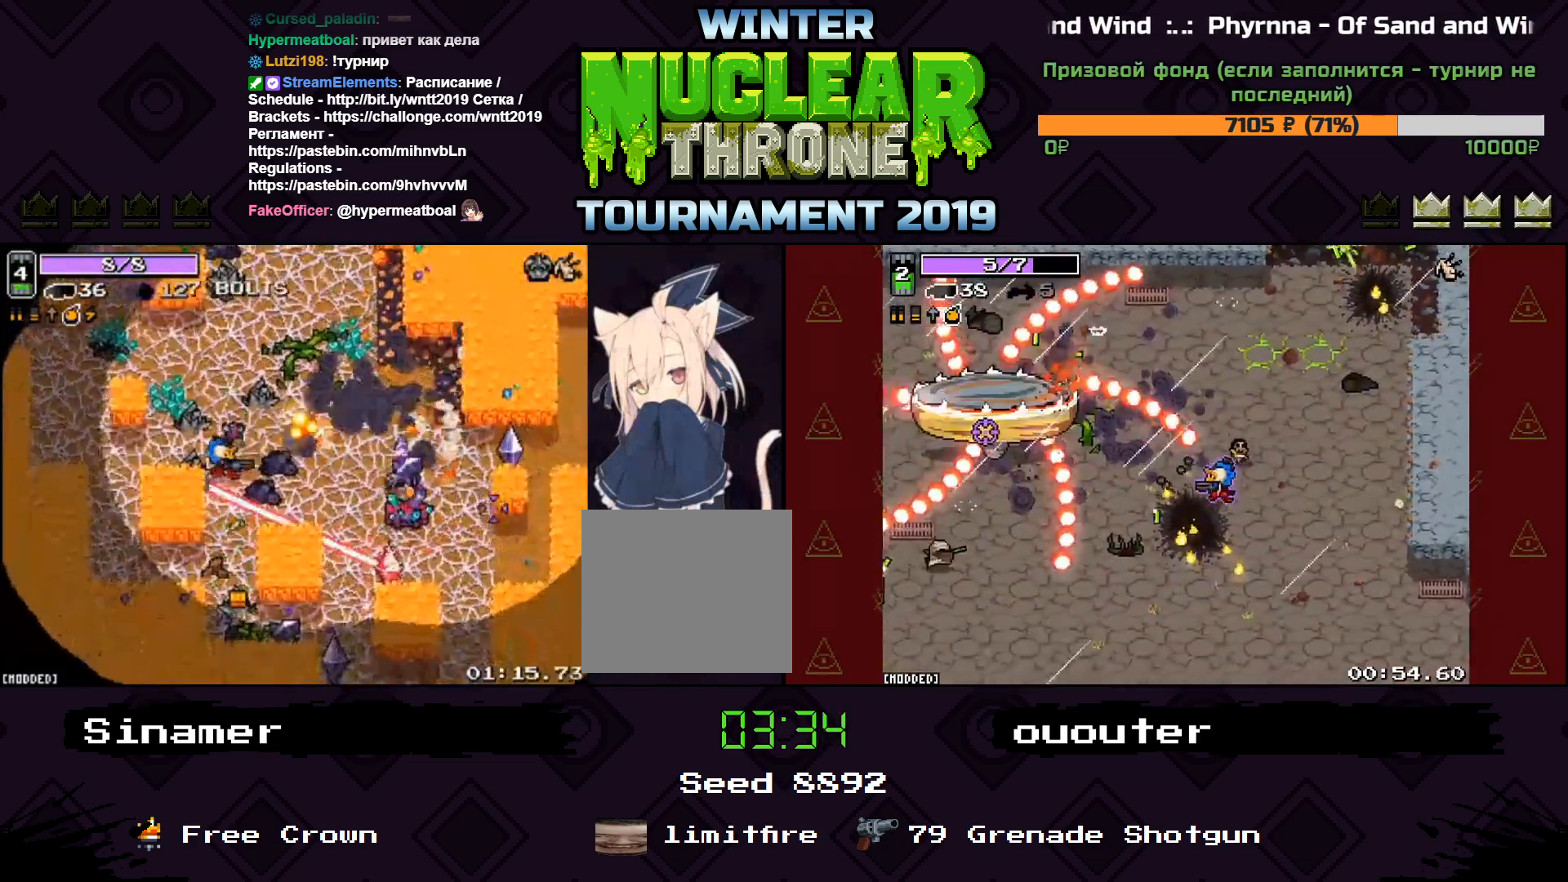
{"keys": ["s"], "events": [[33, "a", "up"]]}
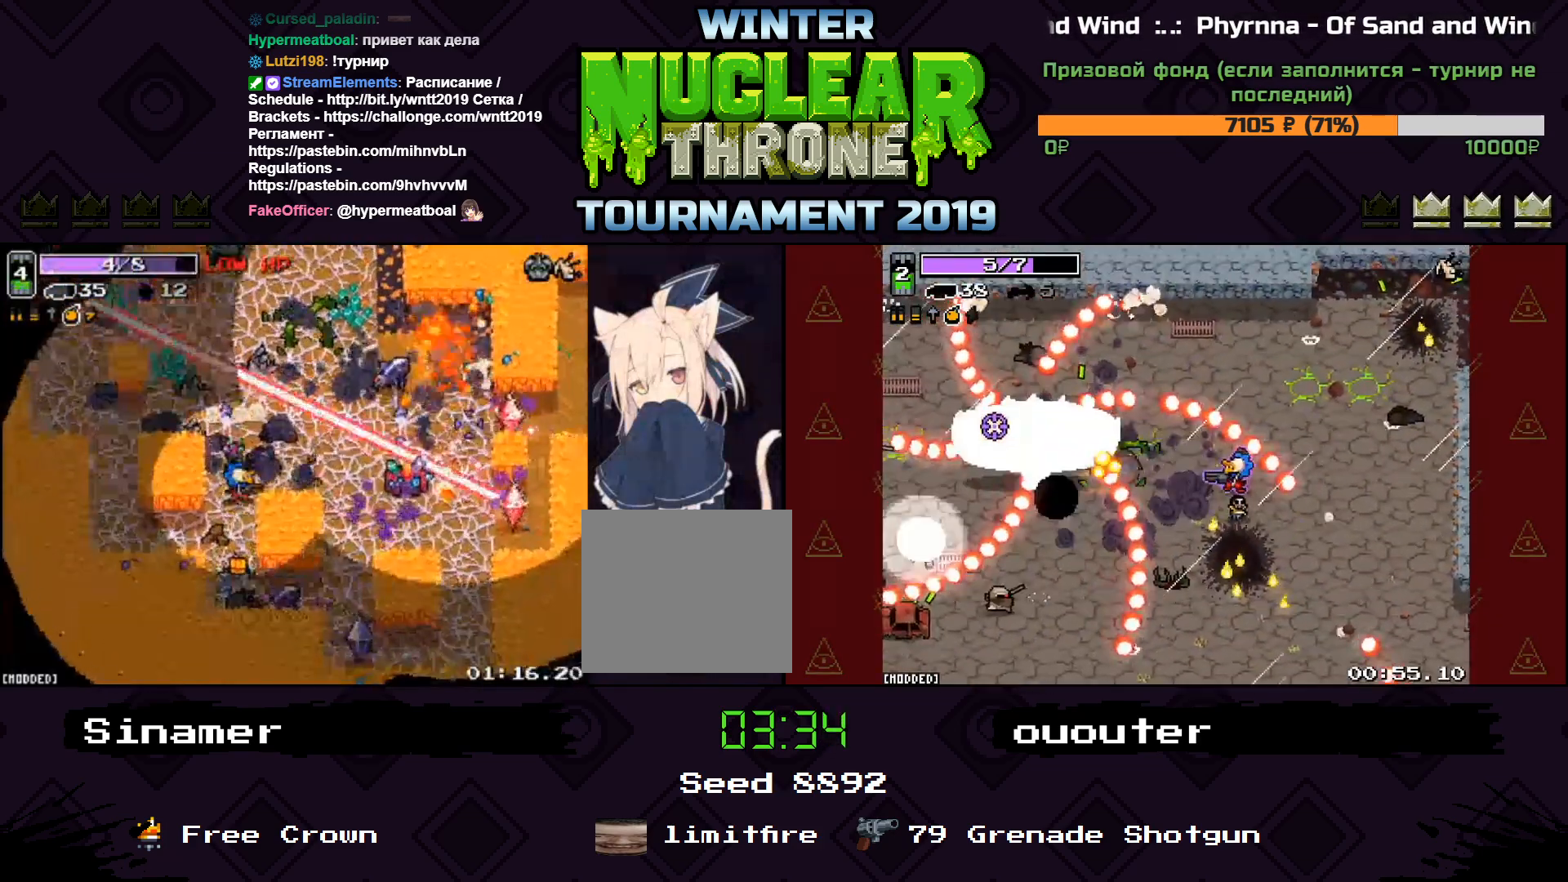
{"keys": [], "events": [[167, "s", "up"], [333, "w", "down"], [500, "w", "up"]]}
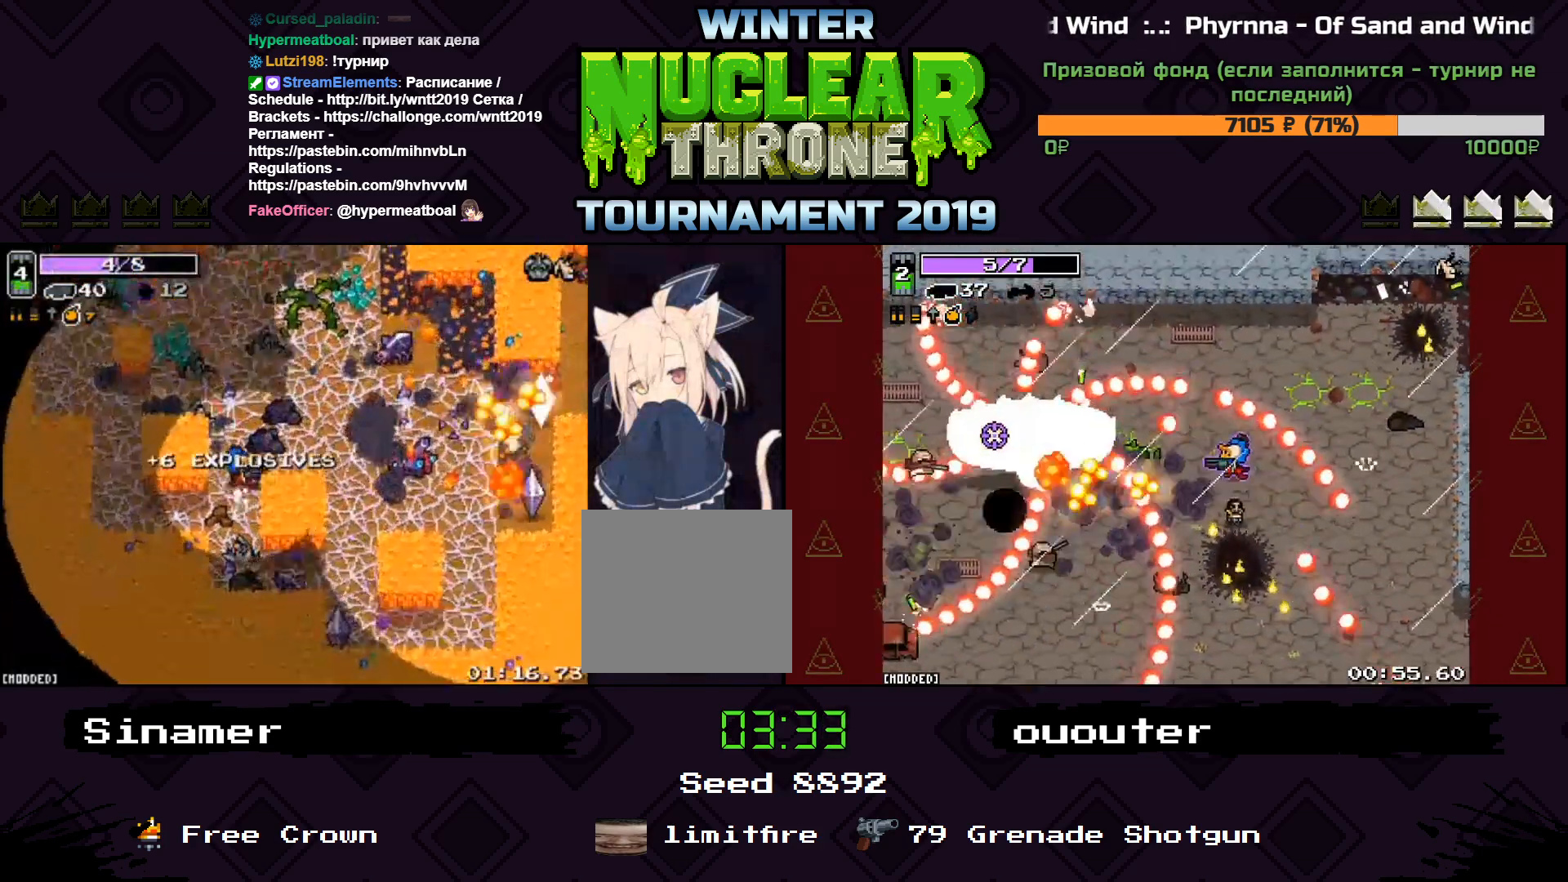
{"keys": ["s"], "events": [[33, "s", "down"], [200, "a", "down"], [400, "a", "up"]]}
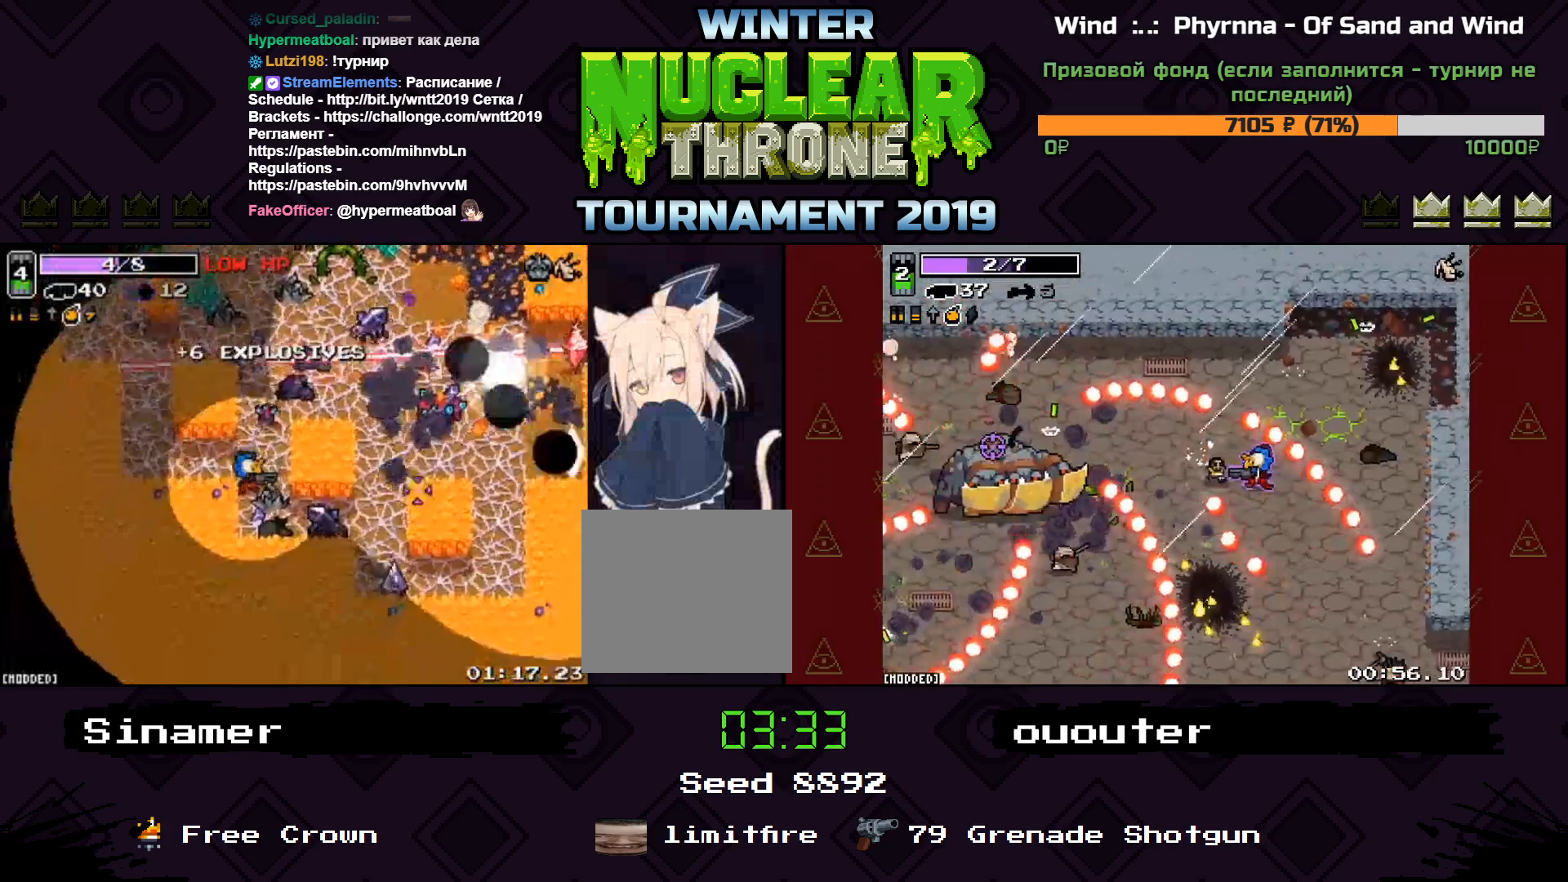
{"keys": ["a"], "events": [[33, "a", "down"], [67, "s", "up"], [233, "w", "down"], [333, "w", "up"]]}
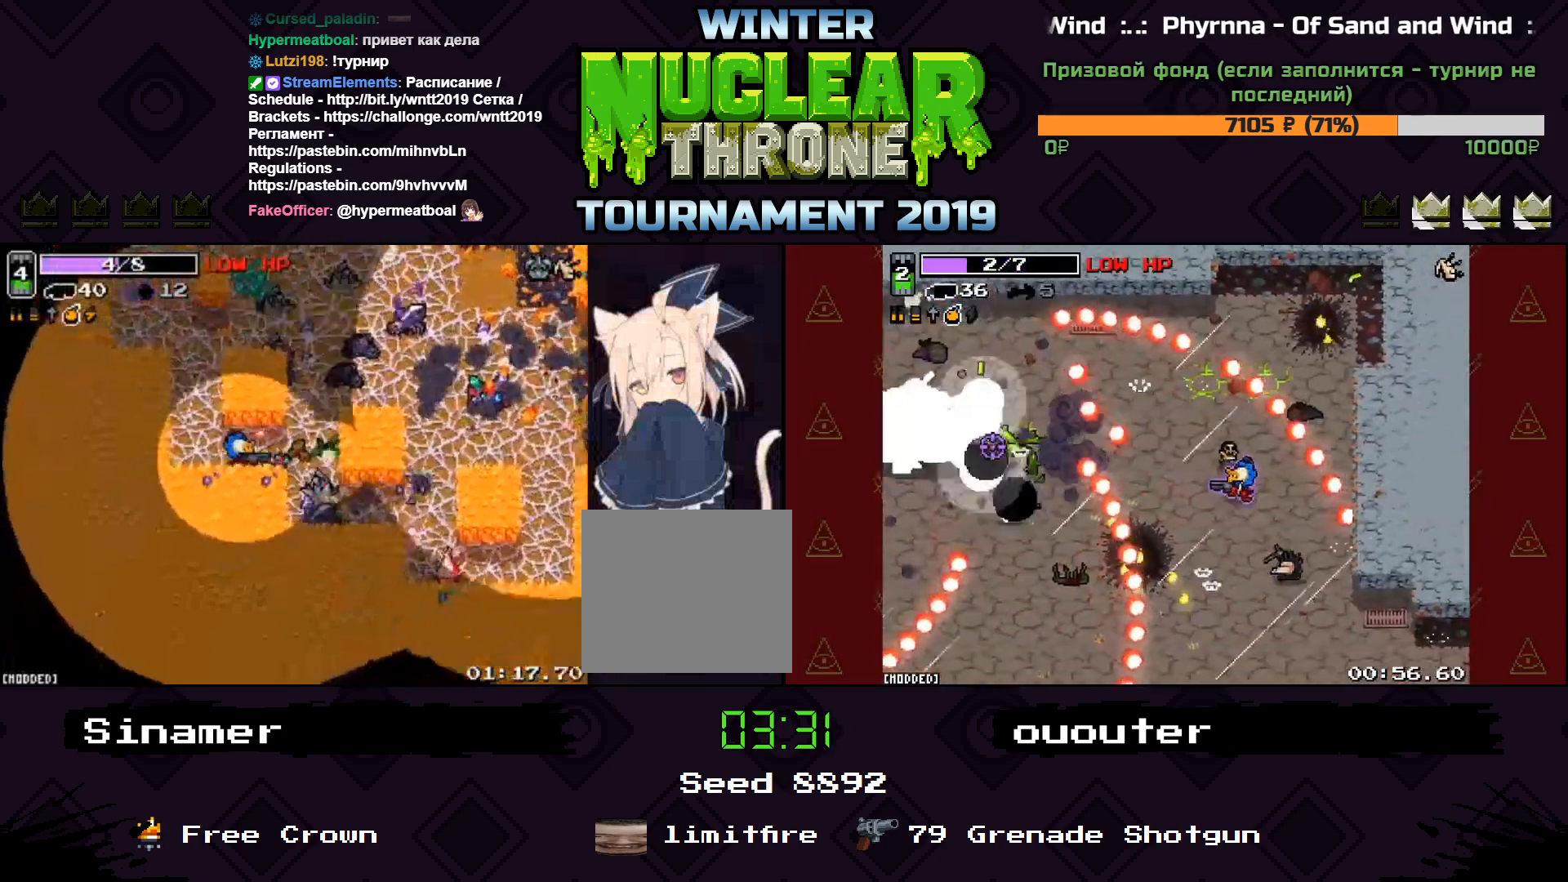
{"keys": ["a", "w"], "events": [[400, "w", "down"]]}
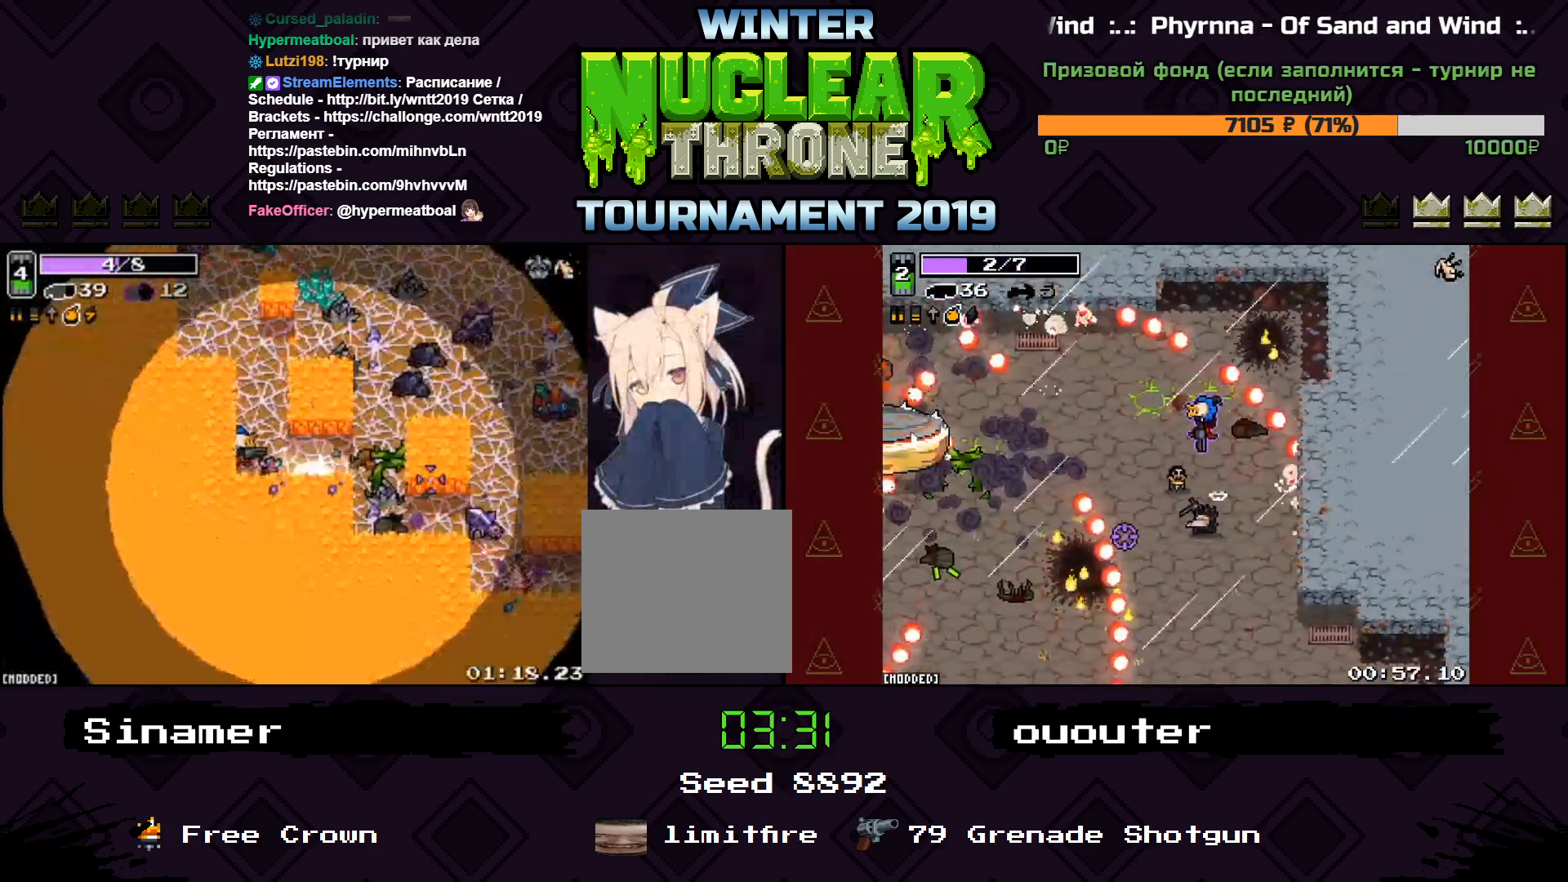
{"keys": ["d", "w"], "events": [[133, "a", "up"], [467, "d", "down"]]}
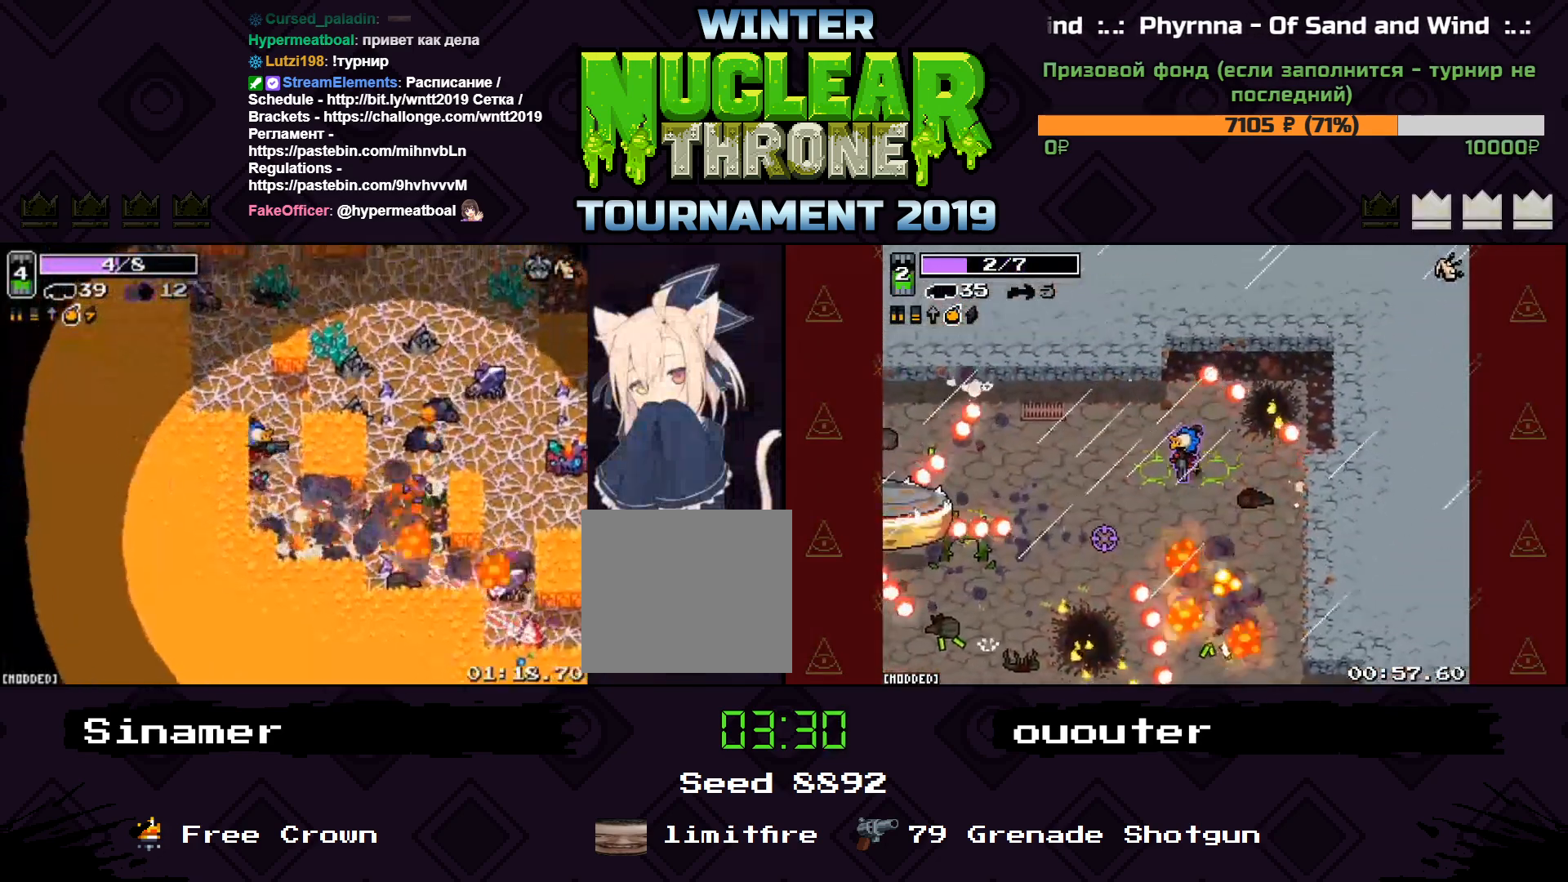
{"keys": ["a", "d", "w"], "events": [[33, "space", "down"], [33, "w", "up"], [167, "w", "down"], [200, "space", "up"], [467, "a", "down"]]}
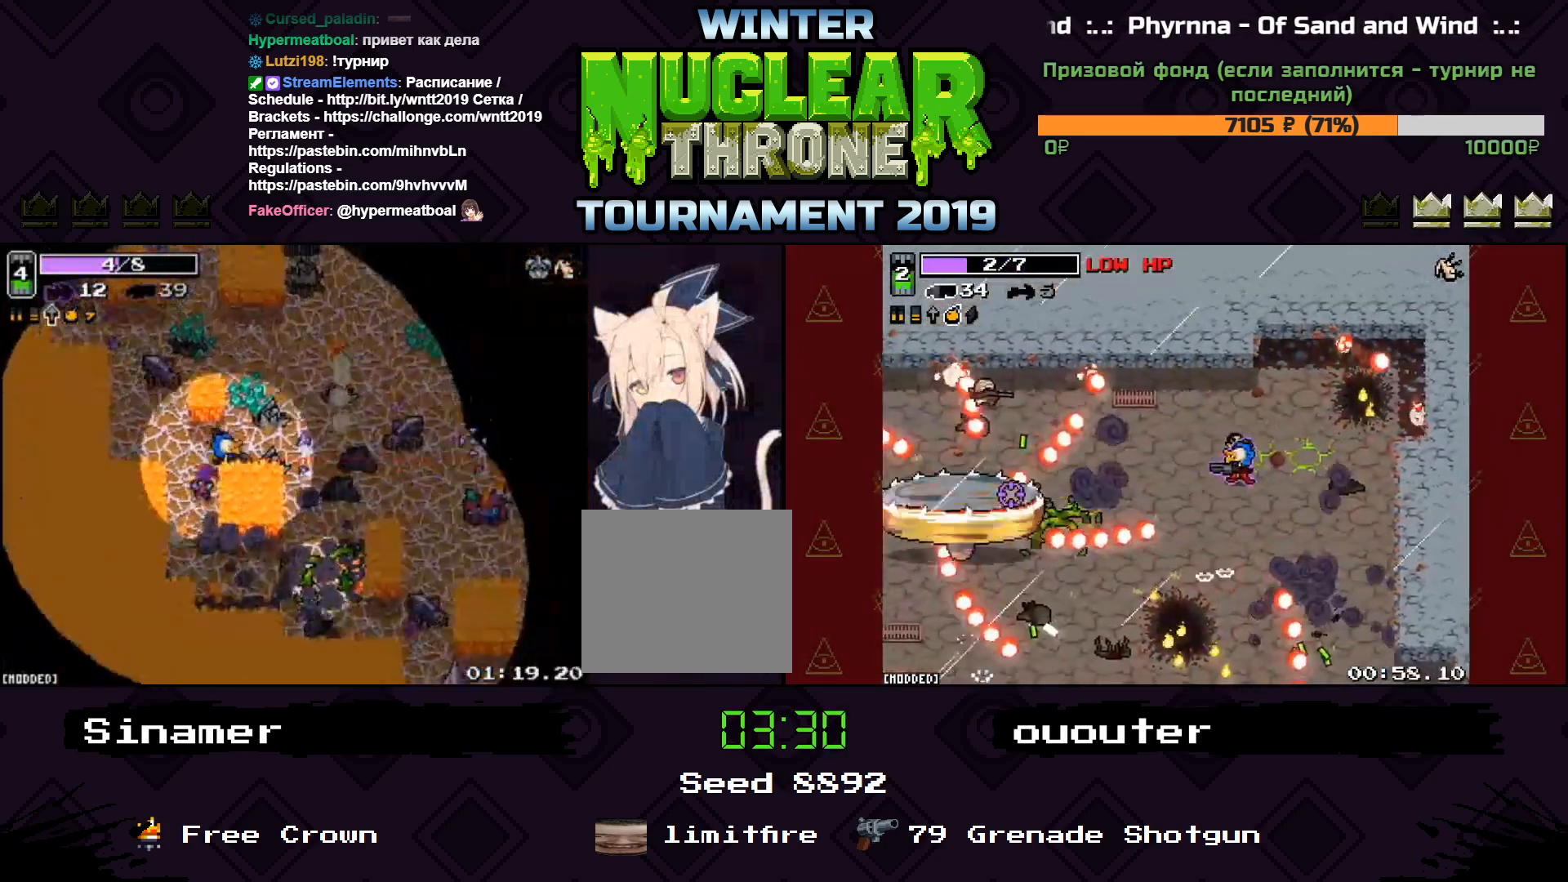
{"keys": ["a", "s"], "events": [[33, "d", "up"], [33, "w", "up"], [133, "a", "up"], [167, "a", "down"], [200, "a", "up"], [200, "s", "down"], [300, "a", "down"]]}
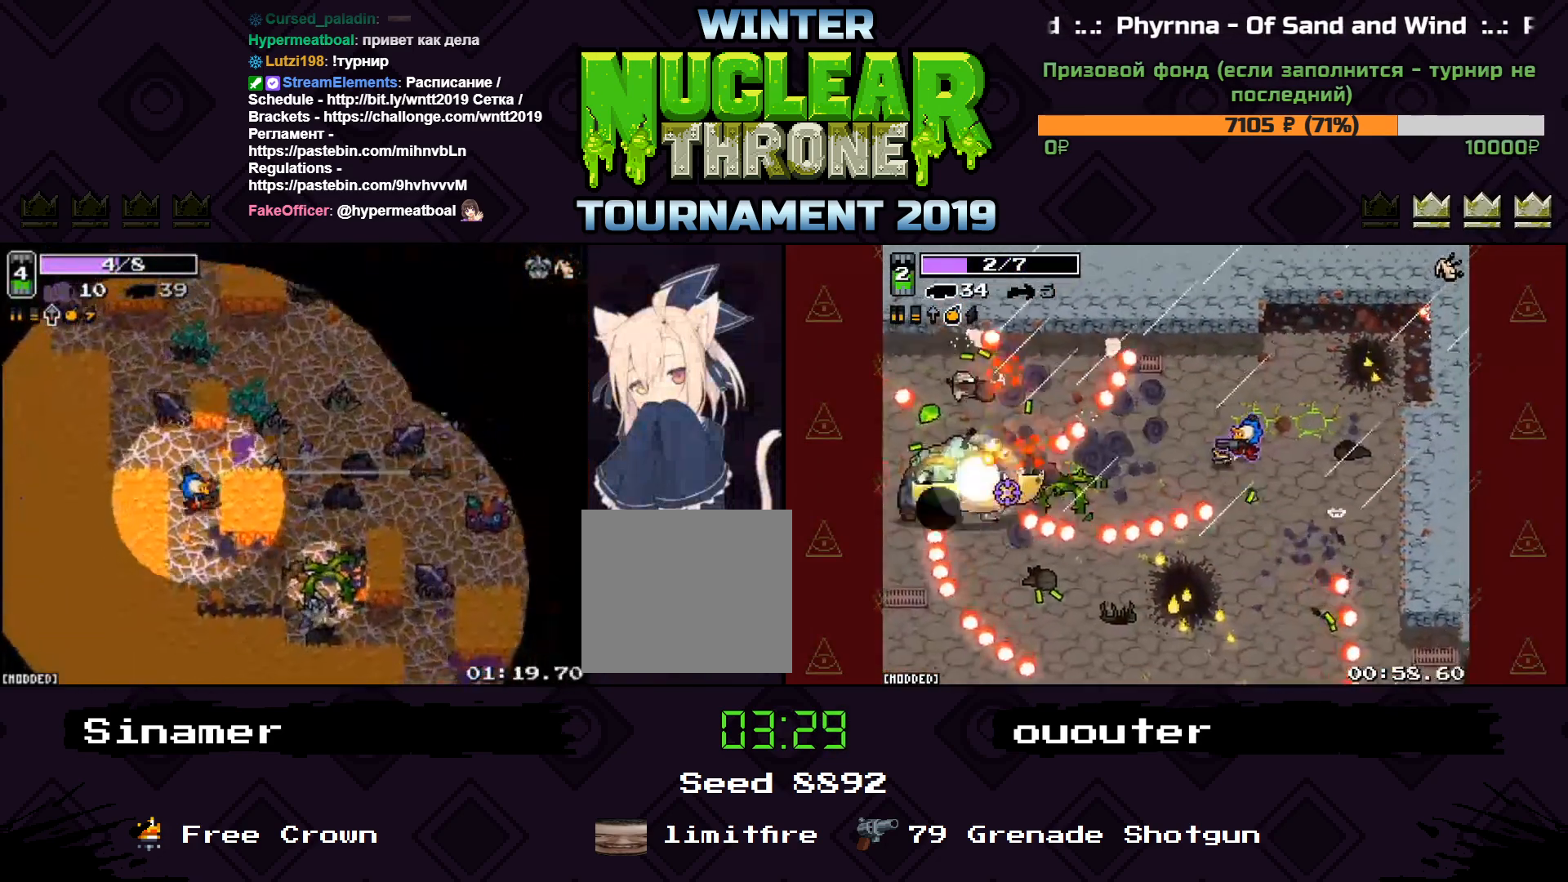
{"keys": ["s"], "events": [[167, "a", "up"]]}
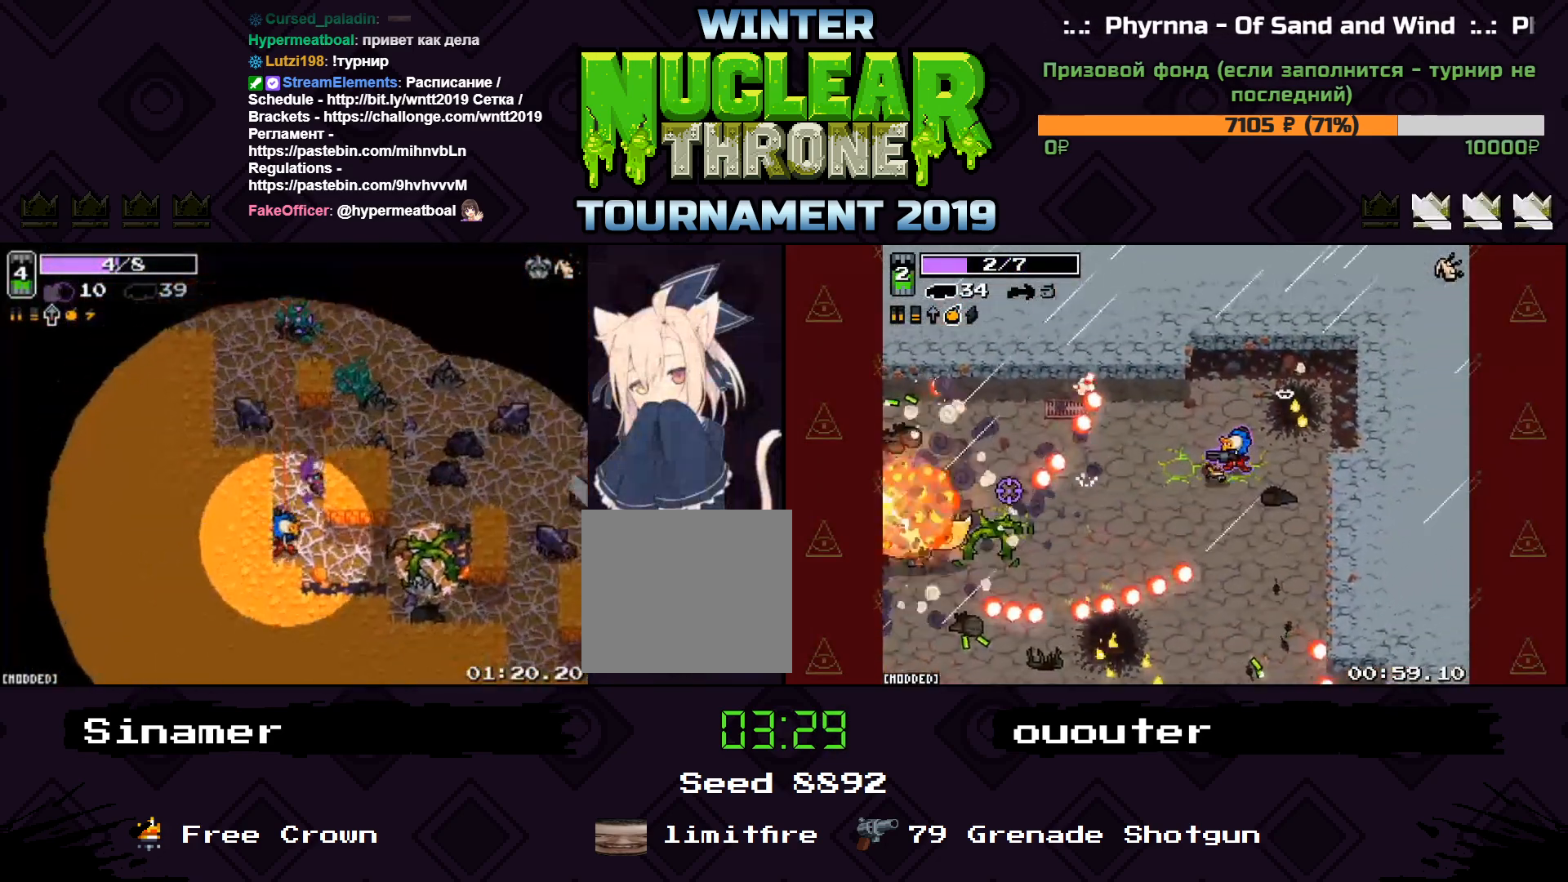
{"keys": ["w"], "events": [[133, "s", "up"], [367, "w", "down"]]}
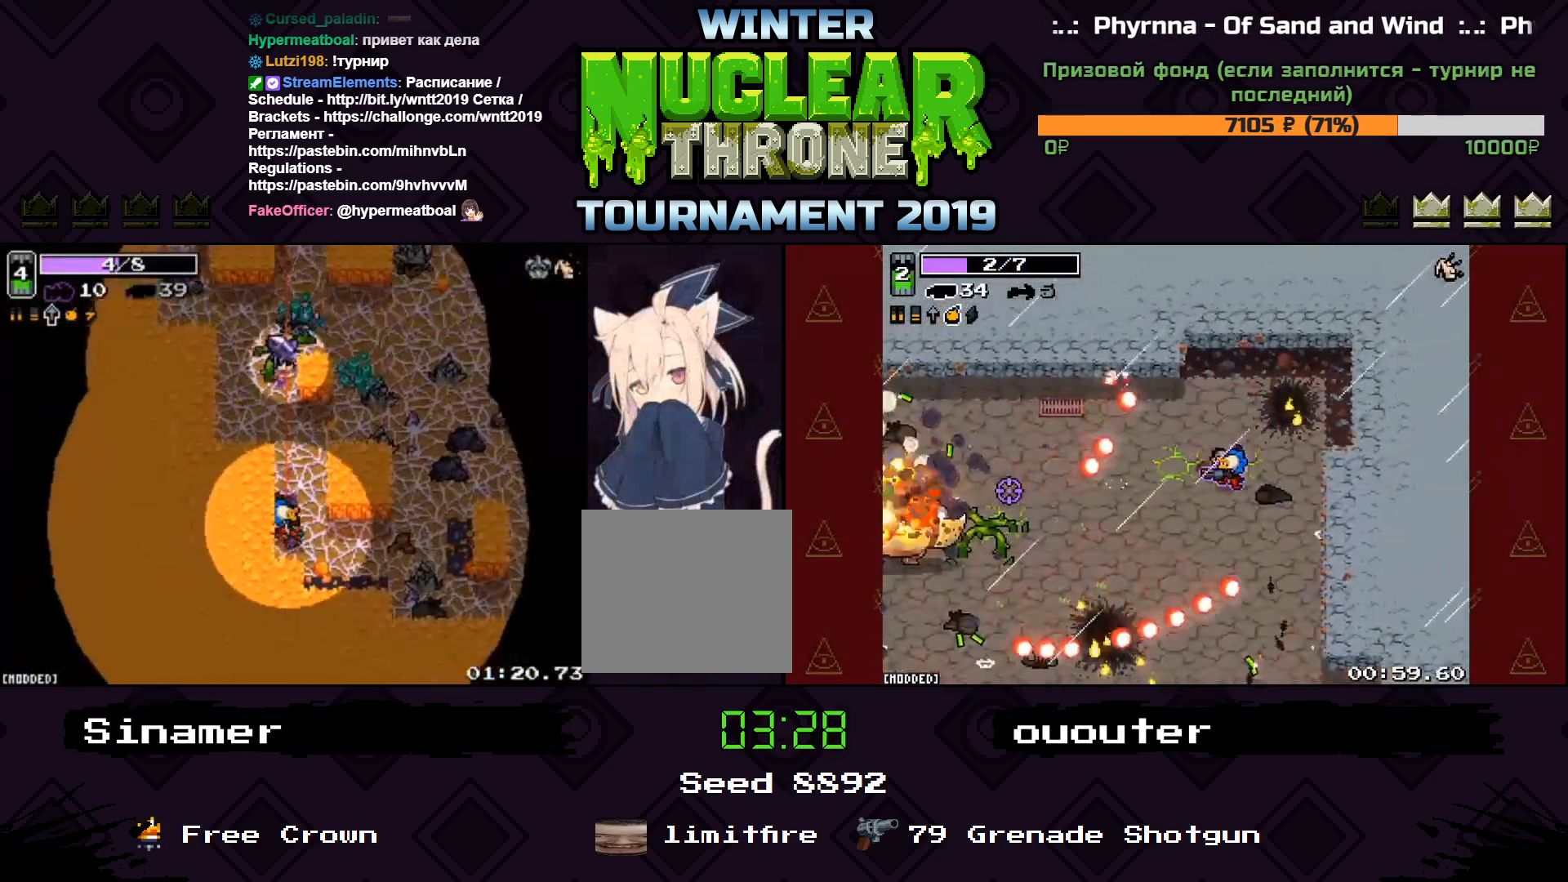
{"keys": [], "events": [[167, "w", "up"]]}
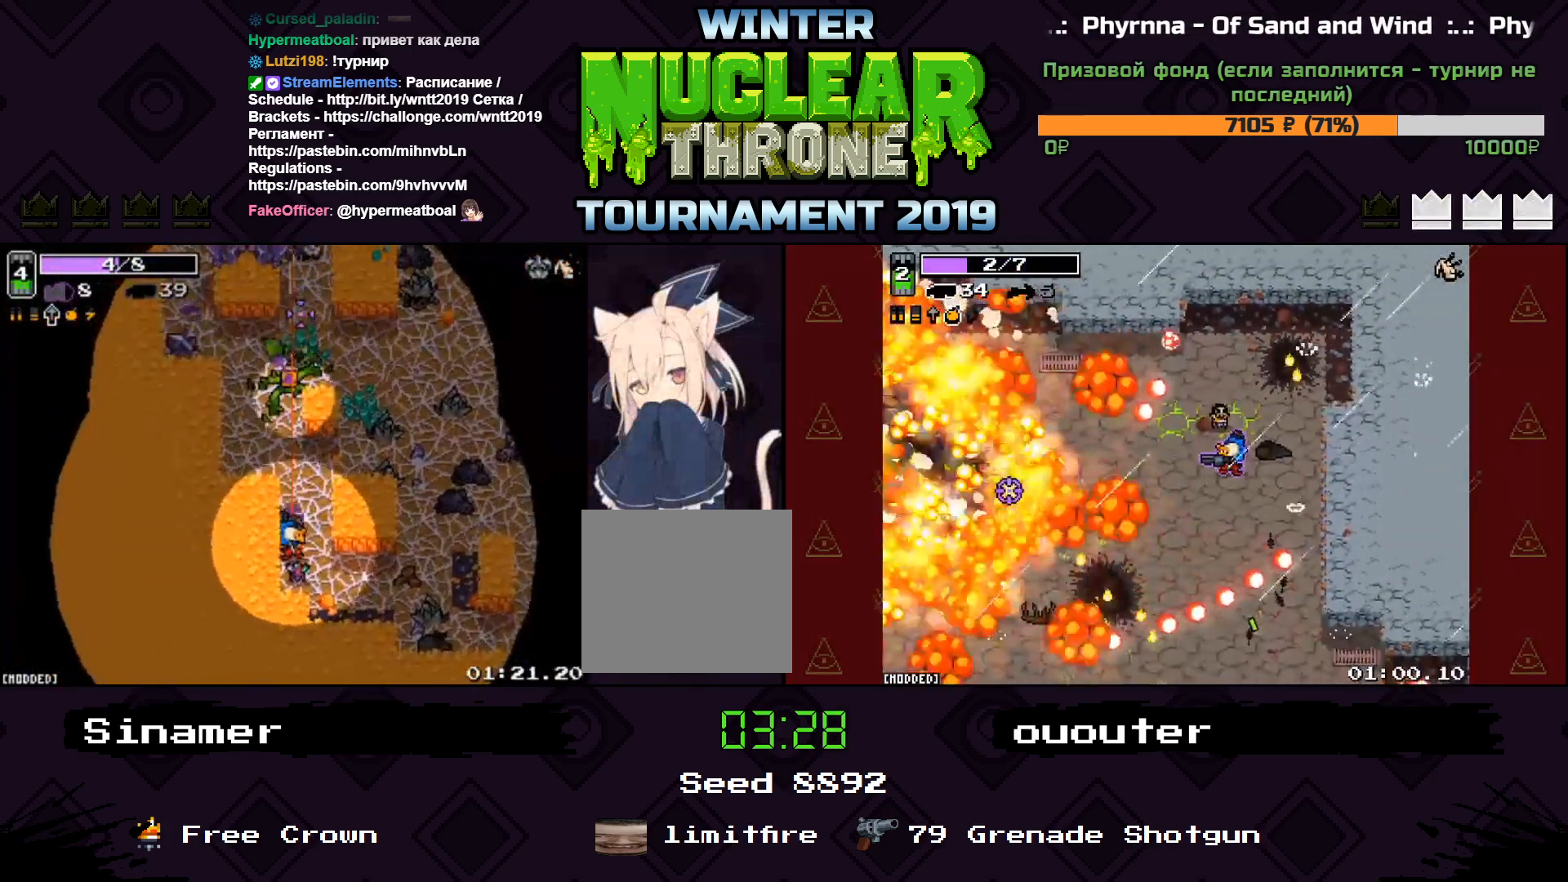
{"keys": ["w"], "events": [[67, "w", "down"], [267, "a", "down"], [467, "a", "up"]]}
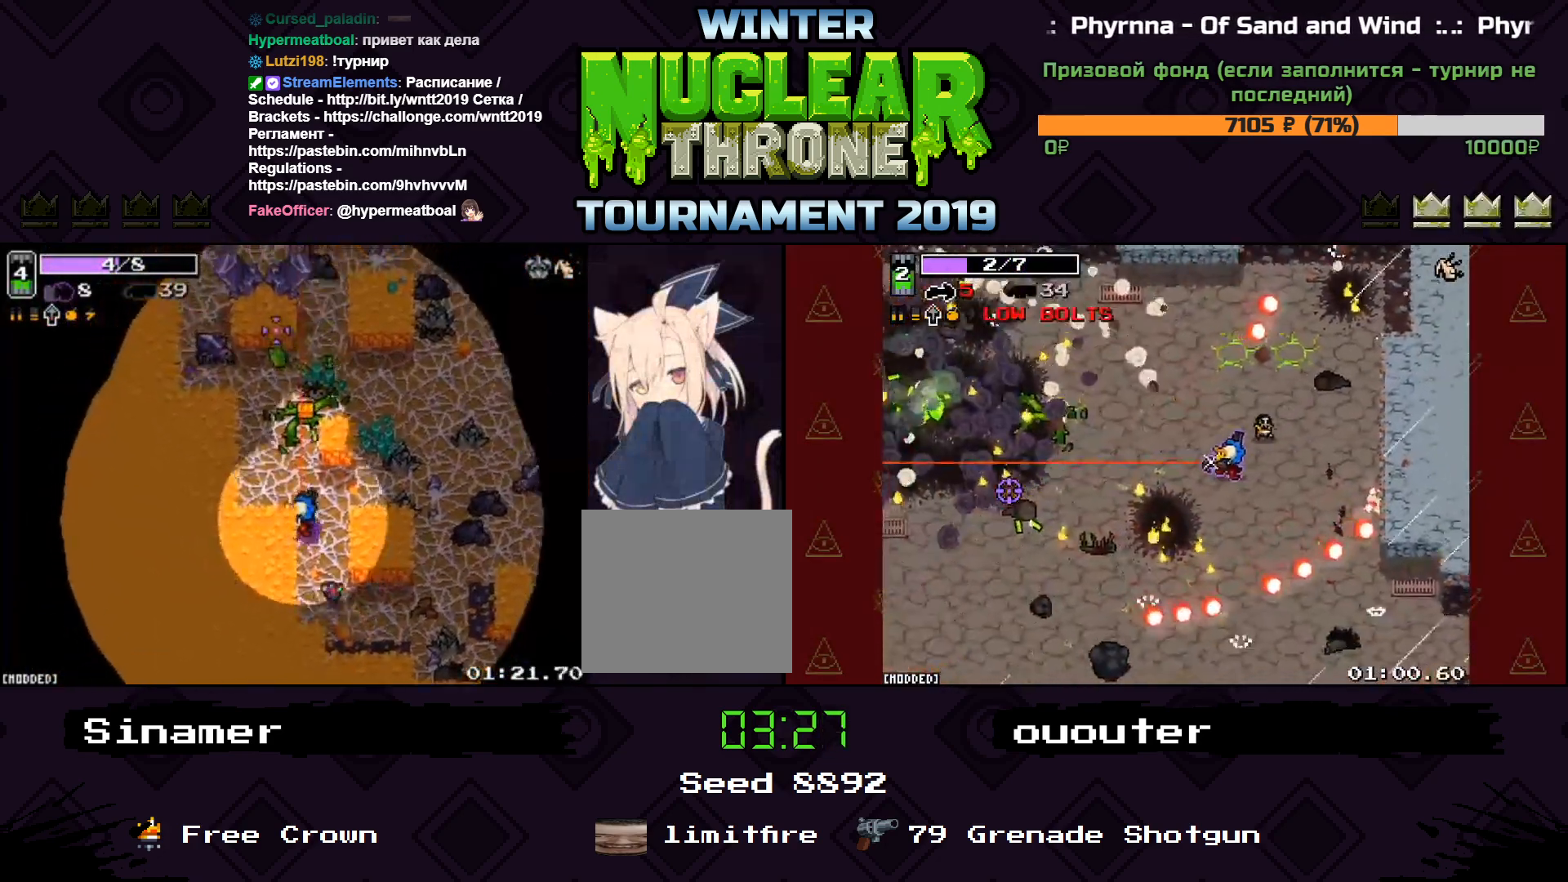
{"keys": ["a"], "events": [[200, "a", "down"], [200, "w", "up"]]}
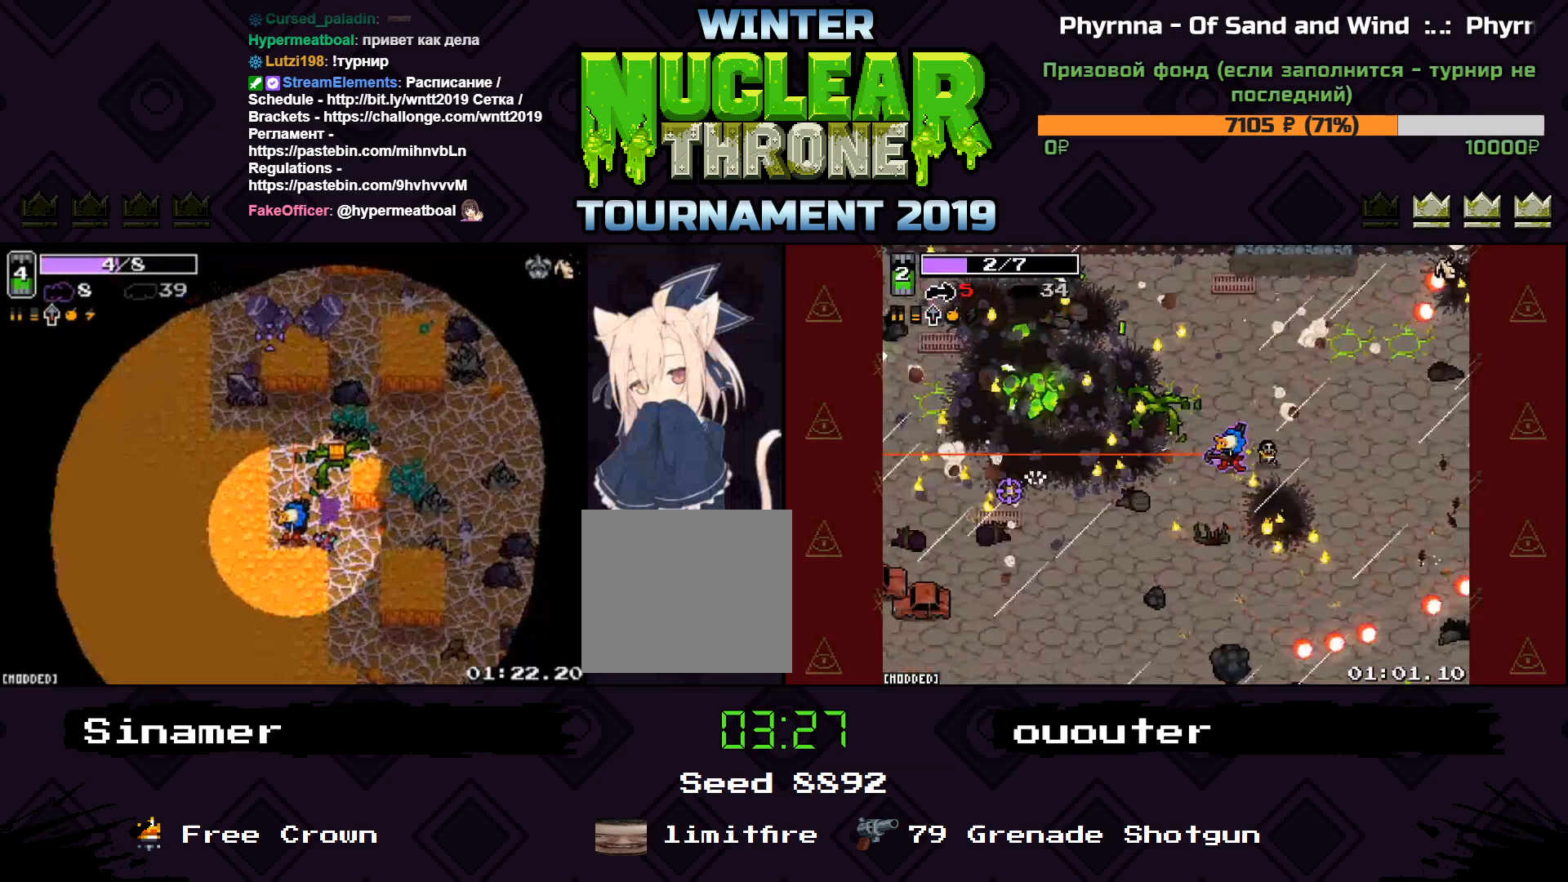
{"keys": [], "events": [[200, "w", "down"], [300, "a", "up"], [467, "w", "up"]]}
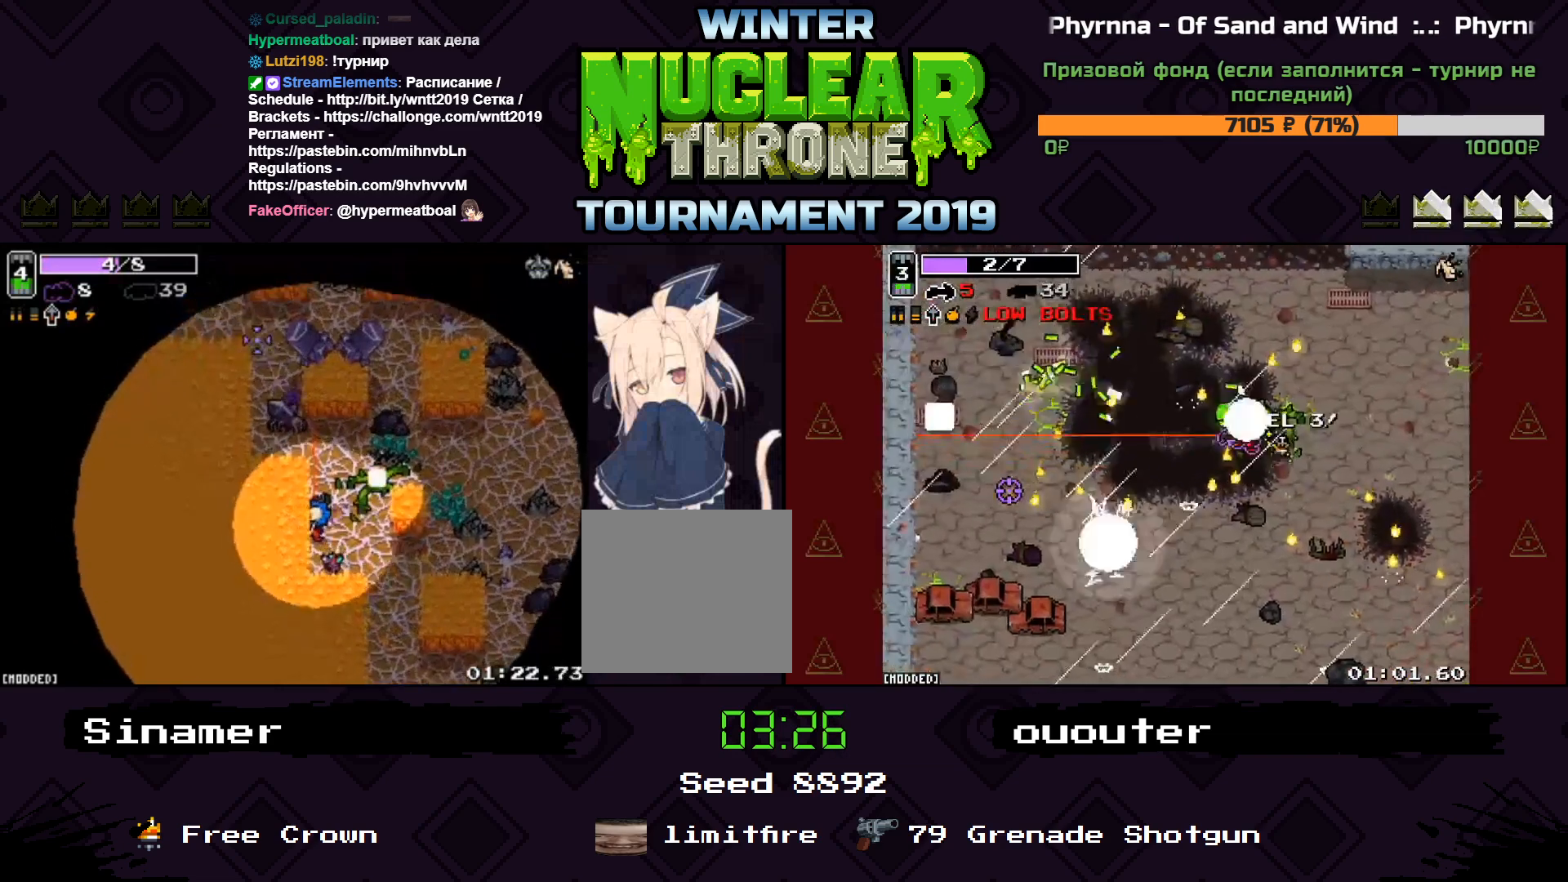
{"keys": ["d", "w"], "events": [[133, "d", "down"], [300, "w", "down"]]}